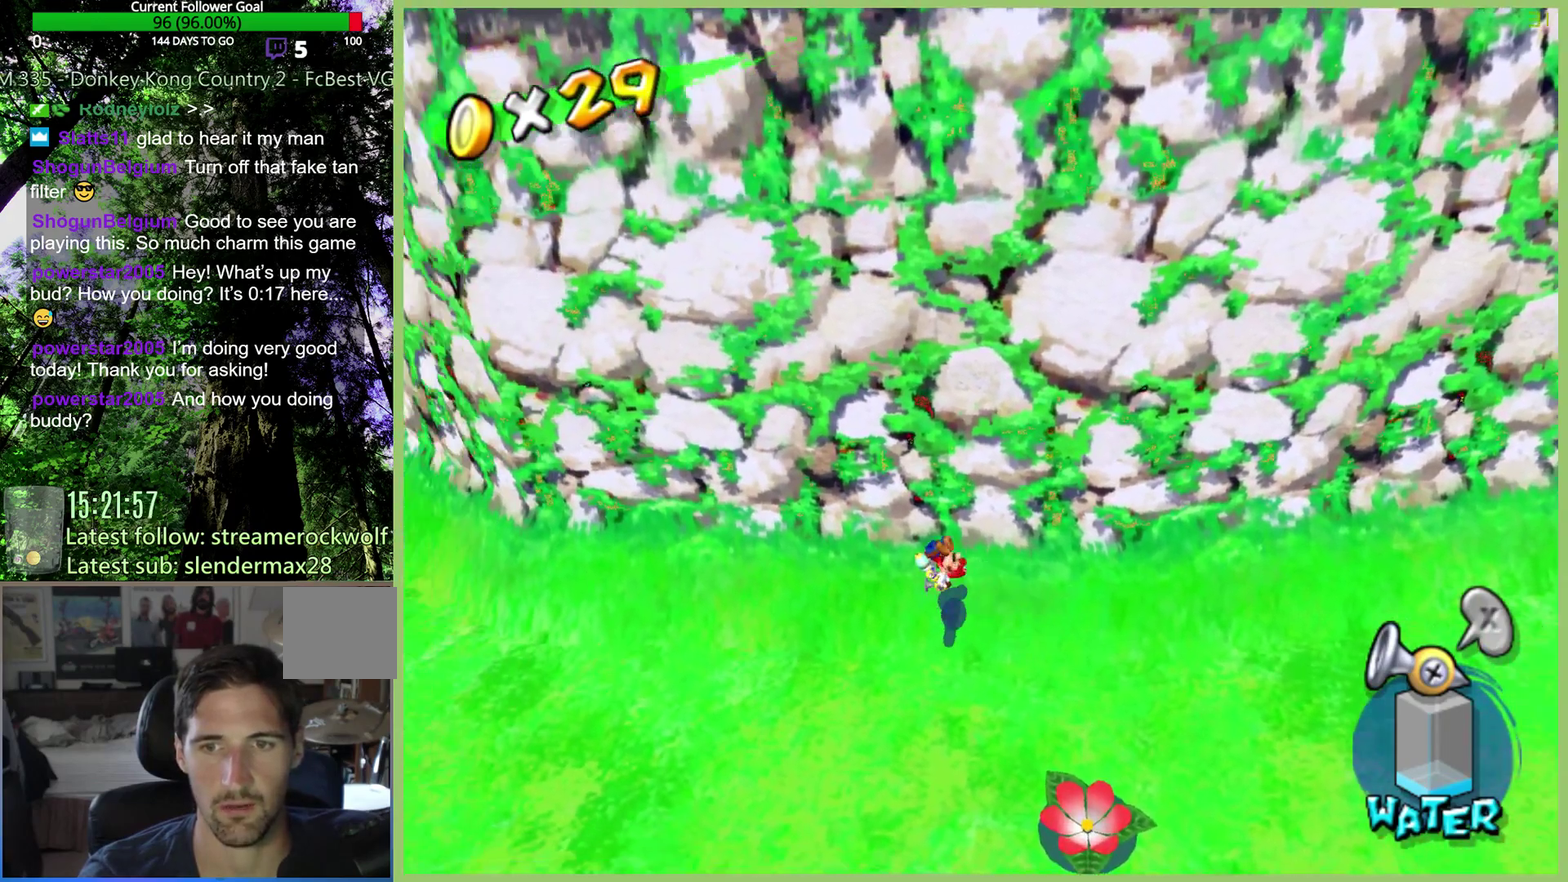
Gameplay with a controller (Xbox layout); each line is a JSON object with the inputs held at the frame after it. "events" lists button and stick changes between this image and that frame as [ms after this image, input, new state], when the widget could be followed in between. This overlay highlights the sticks when they move; stick clicks (L3 R3) are not distinguishable. Not read: A L3 R1 R3.
{"buttons": [], "left_stick": "up-left", "right_stick": "center", "events": [[133, "left_stick", "down-left"], [400, "left_stick", "left"], [500, "left_stick", "up-left"]]}
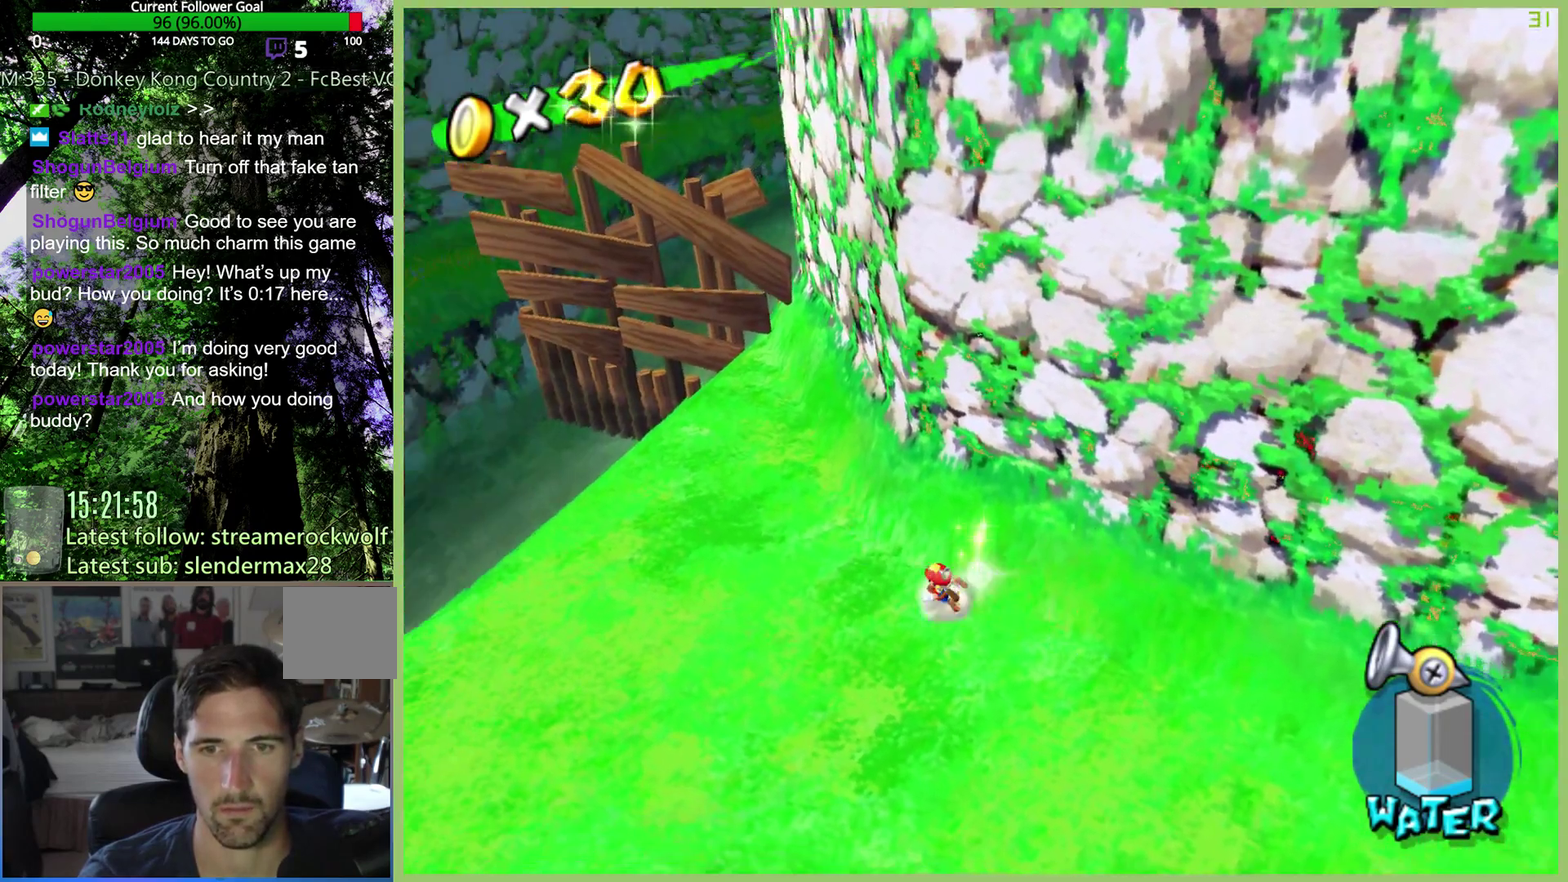
{"buttons": [], "left_stick": "down-right", "right_stick": "center", "events": [[467, "left_stick", "down-right"]]}
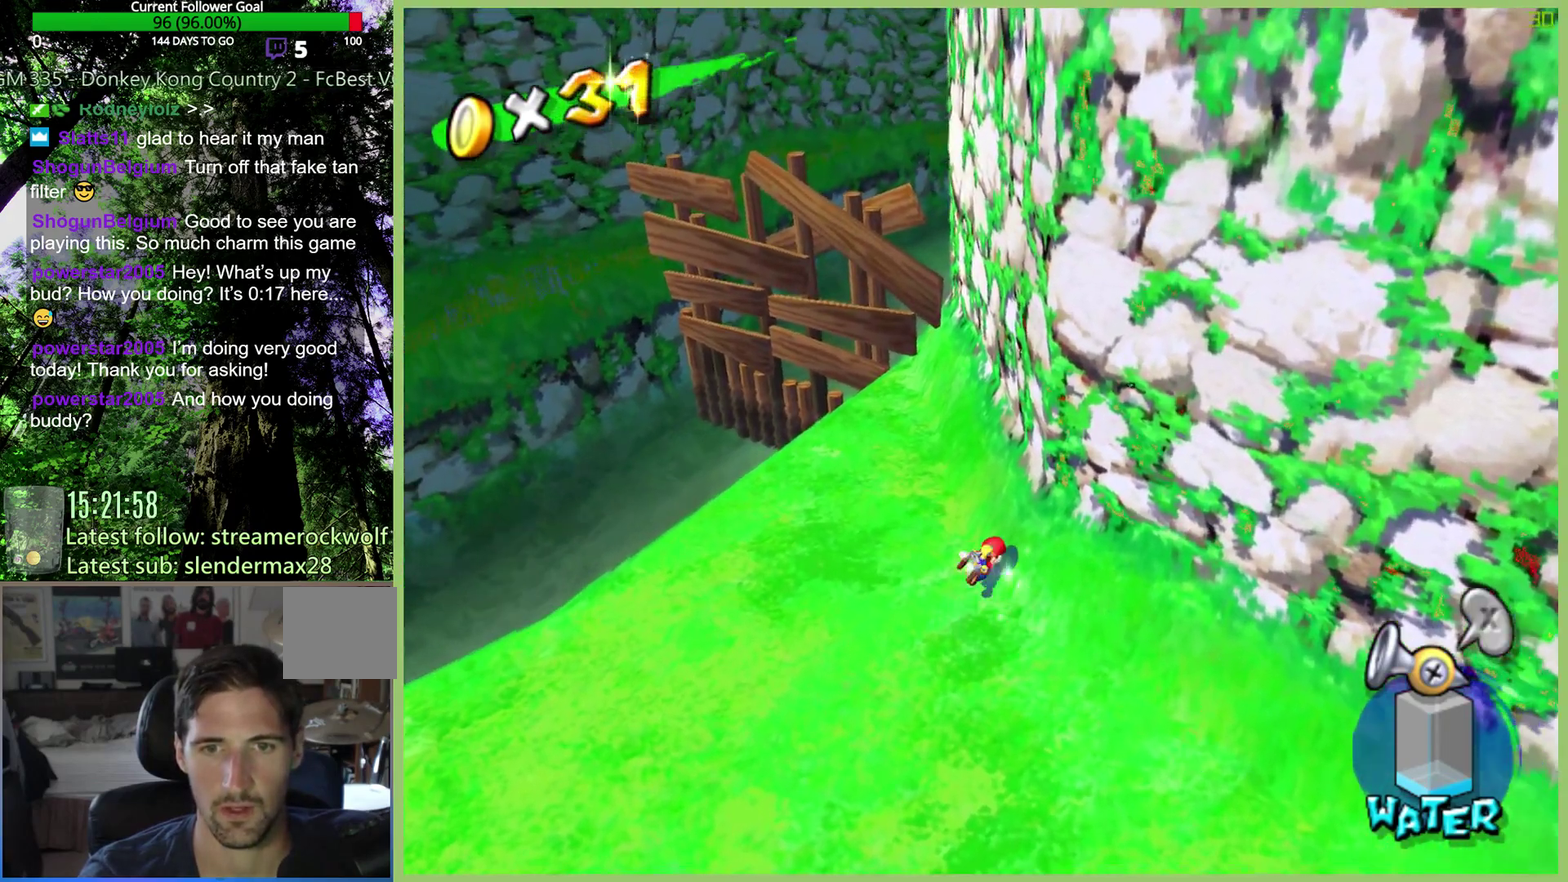
{"buttons": [], "left_stick": "down-right", "right_stick": "center", "events": [[233, "left_stick", "down"], [467, "left_stick", "down-right"]]}
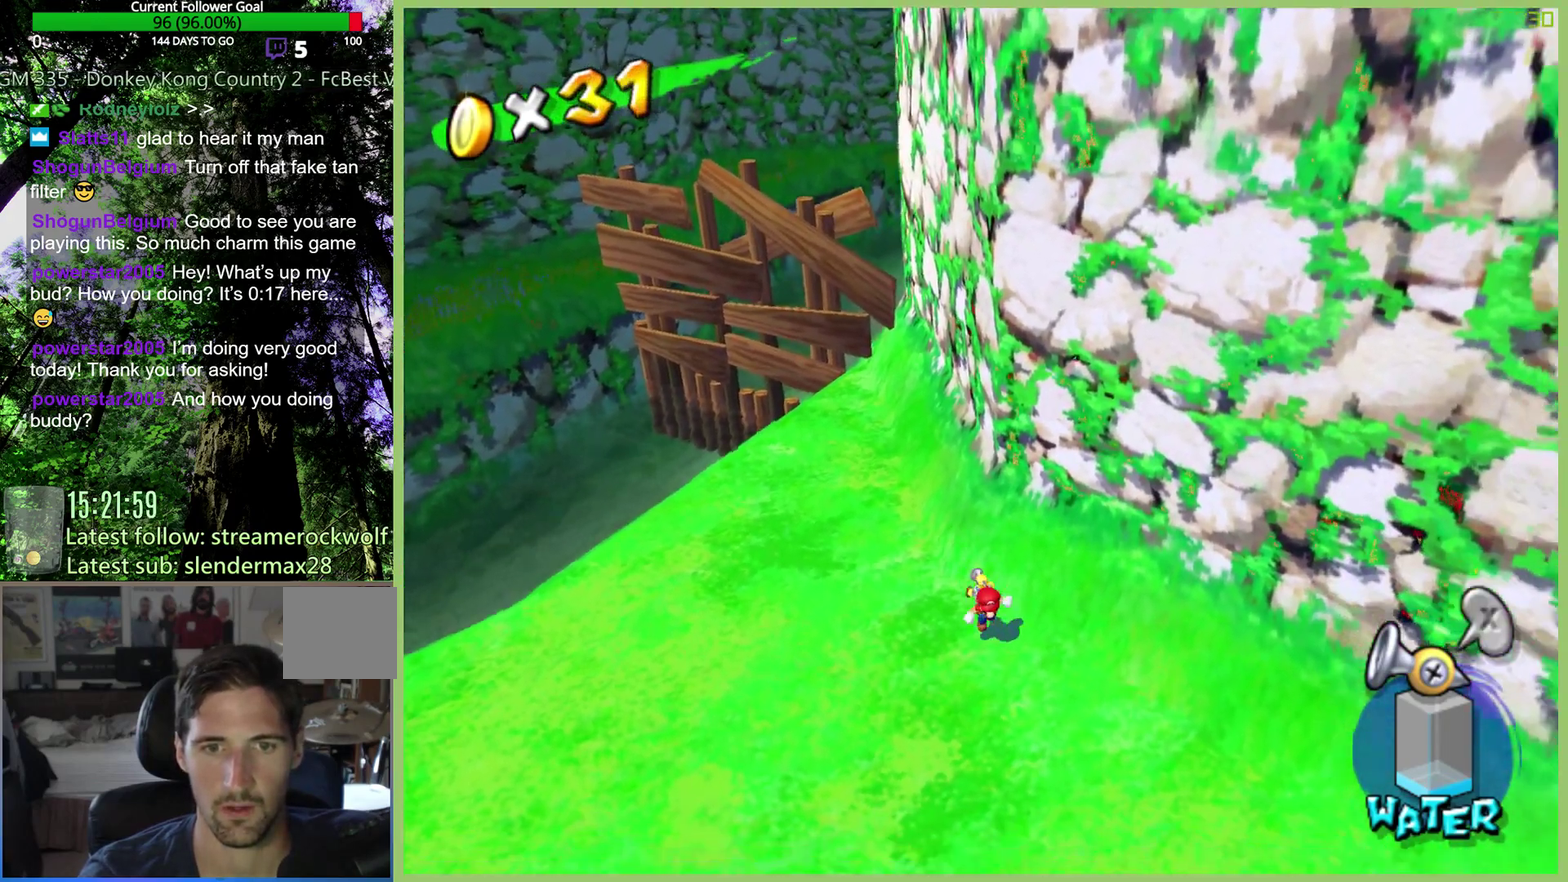
{"buttons": [], "left_stick": "down-right", "right_stick": "center", "events": [[367, "left_stick", "right"], [500, "left_stick", "down-right"]]}
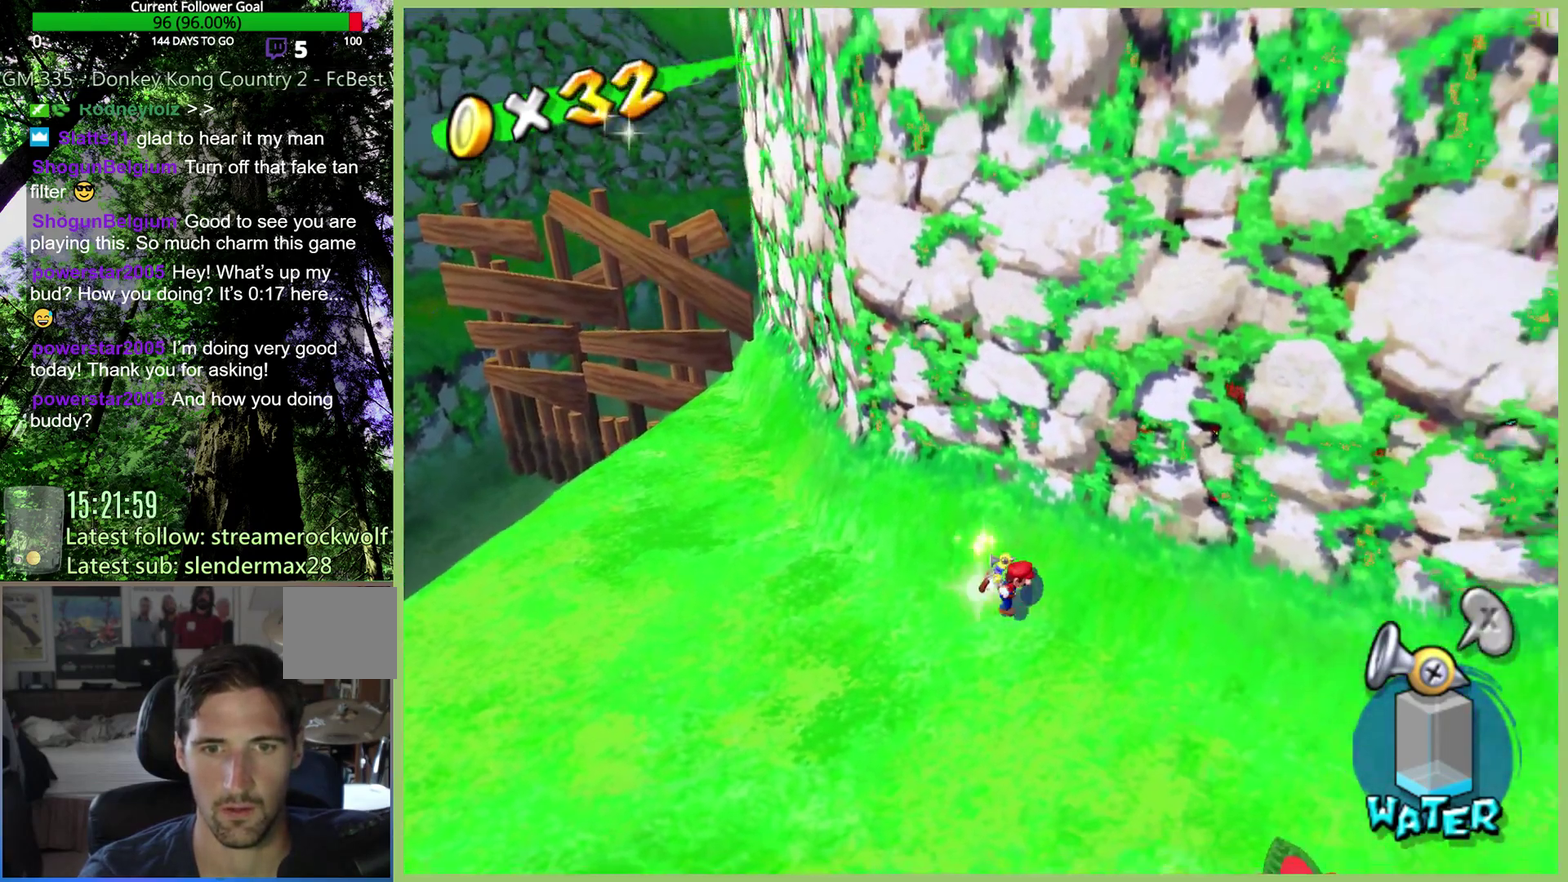
{"buttons": [], "left_stick": "down-right", "right_stick": "center", "events": []}
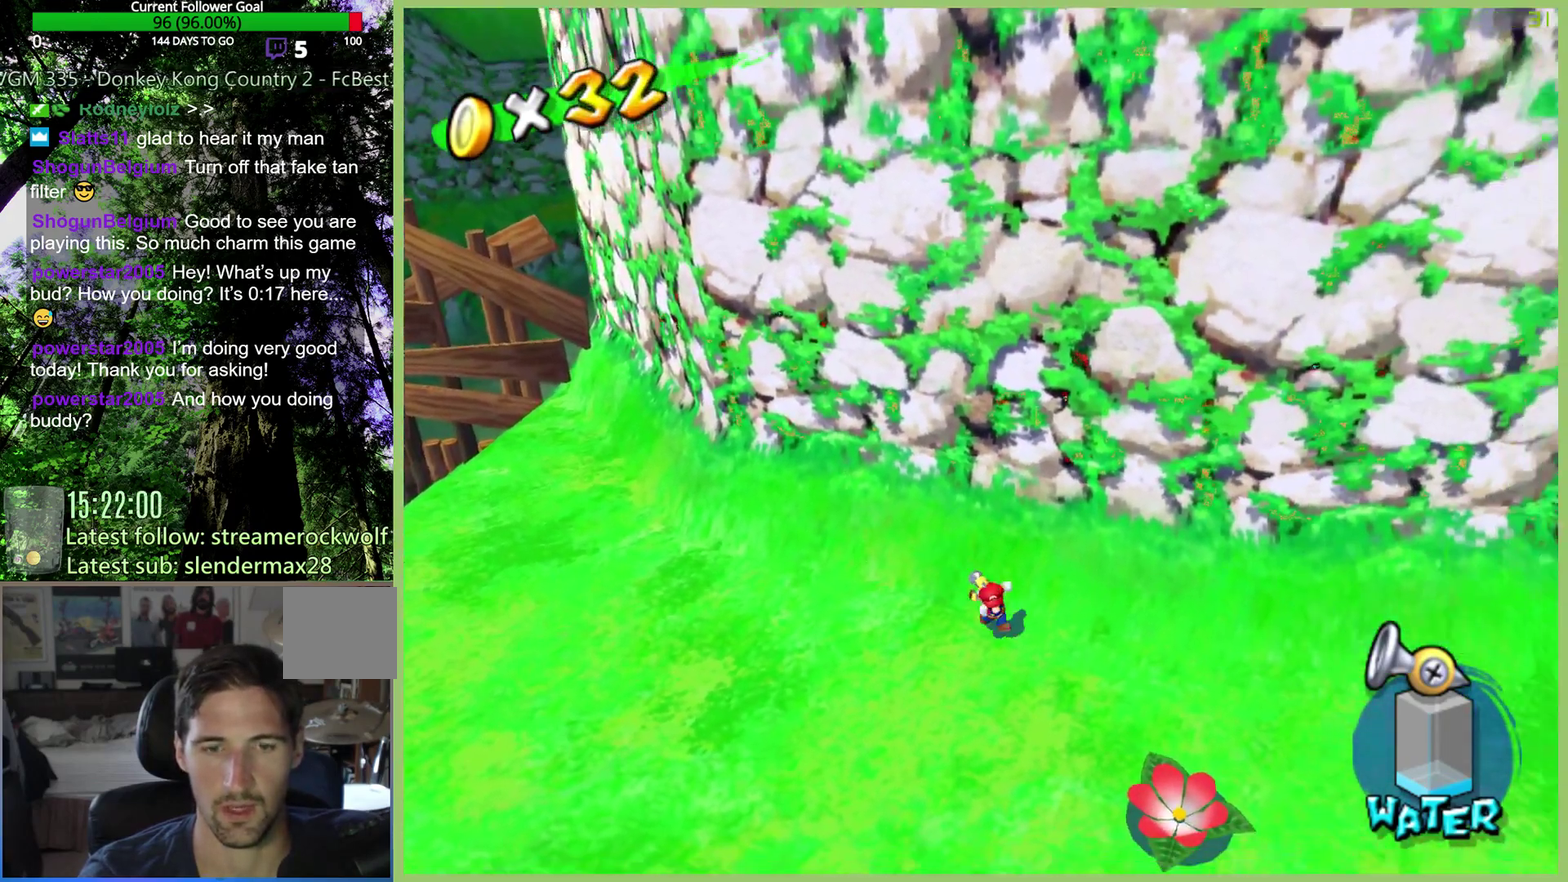
{"buttons": [], "left_stick": "down-right", "right_stick": "center", "events": []}
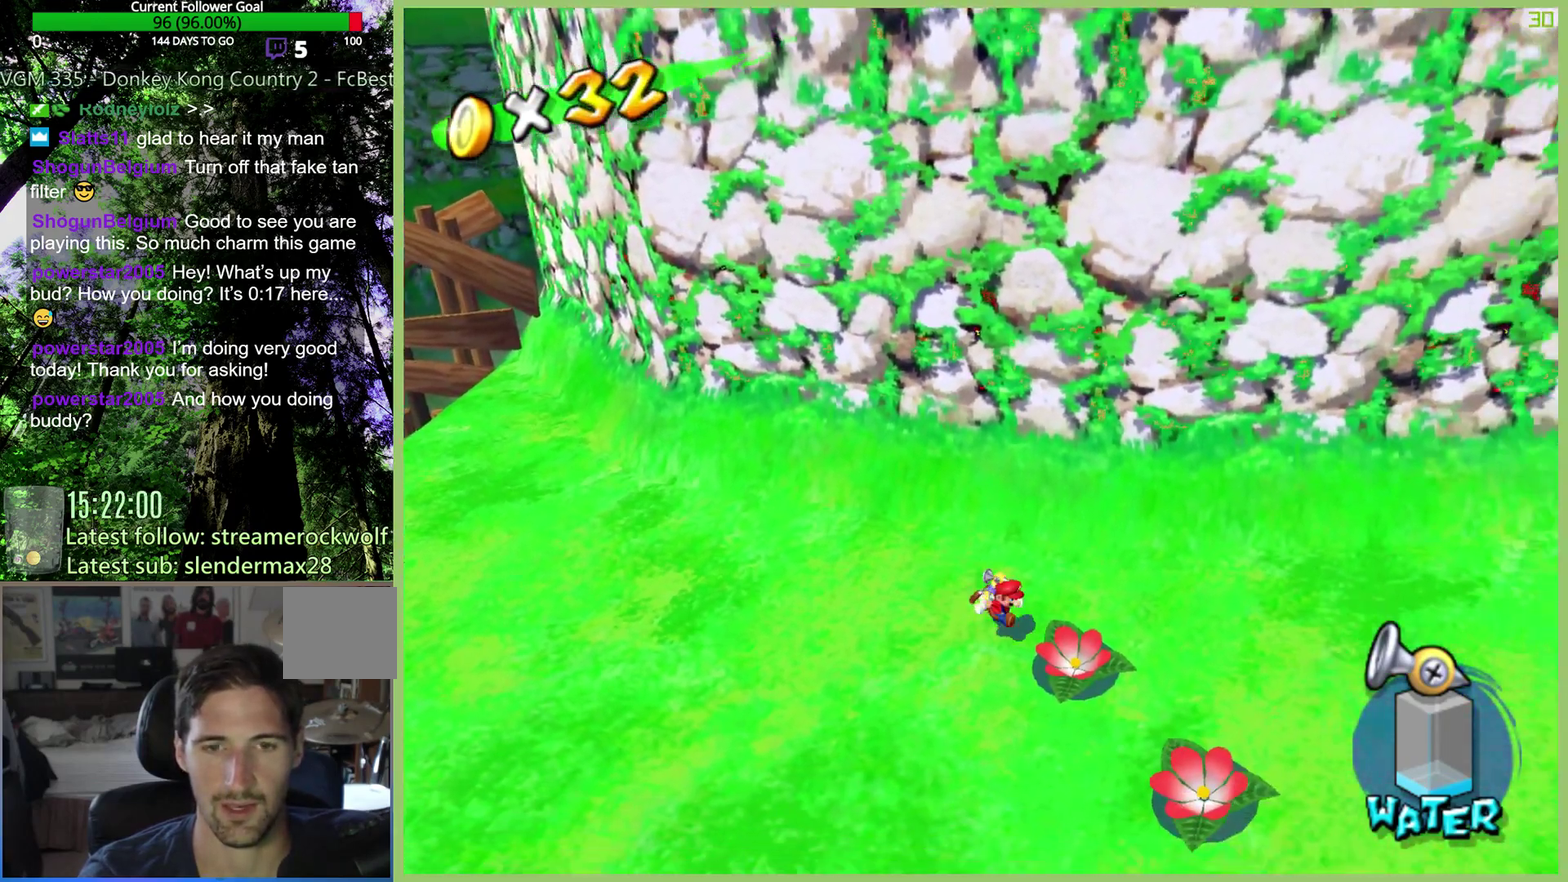
{"buttons": [], "left_stick": "down-right", "right_stick": "center", "events": []}
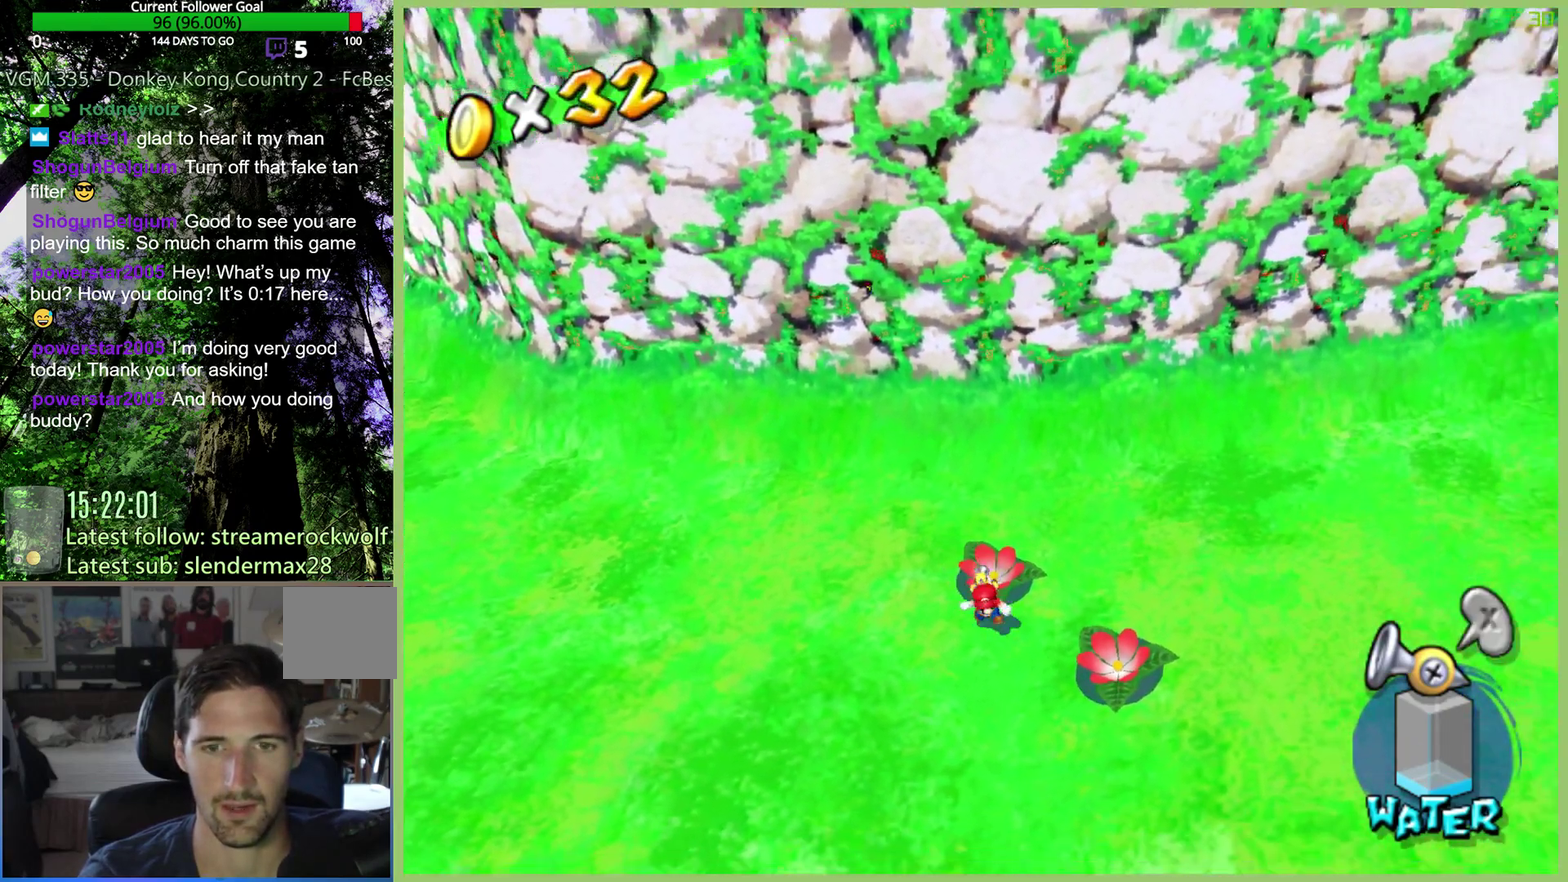
{"buttons": [], "left_stick": "left", "right_stick": "center", "events": [[167, "left_stick", "down"], [300, "left_stick", "down-left"], [433, "left_stick", "left"]]}
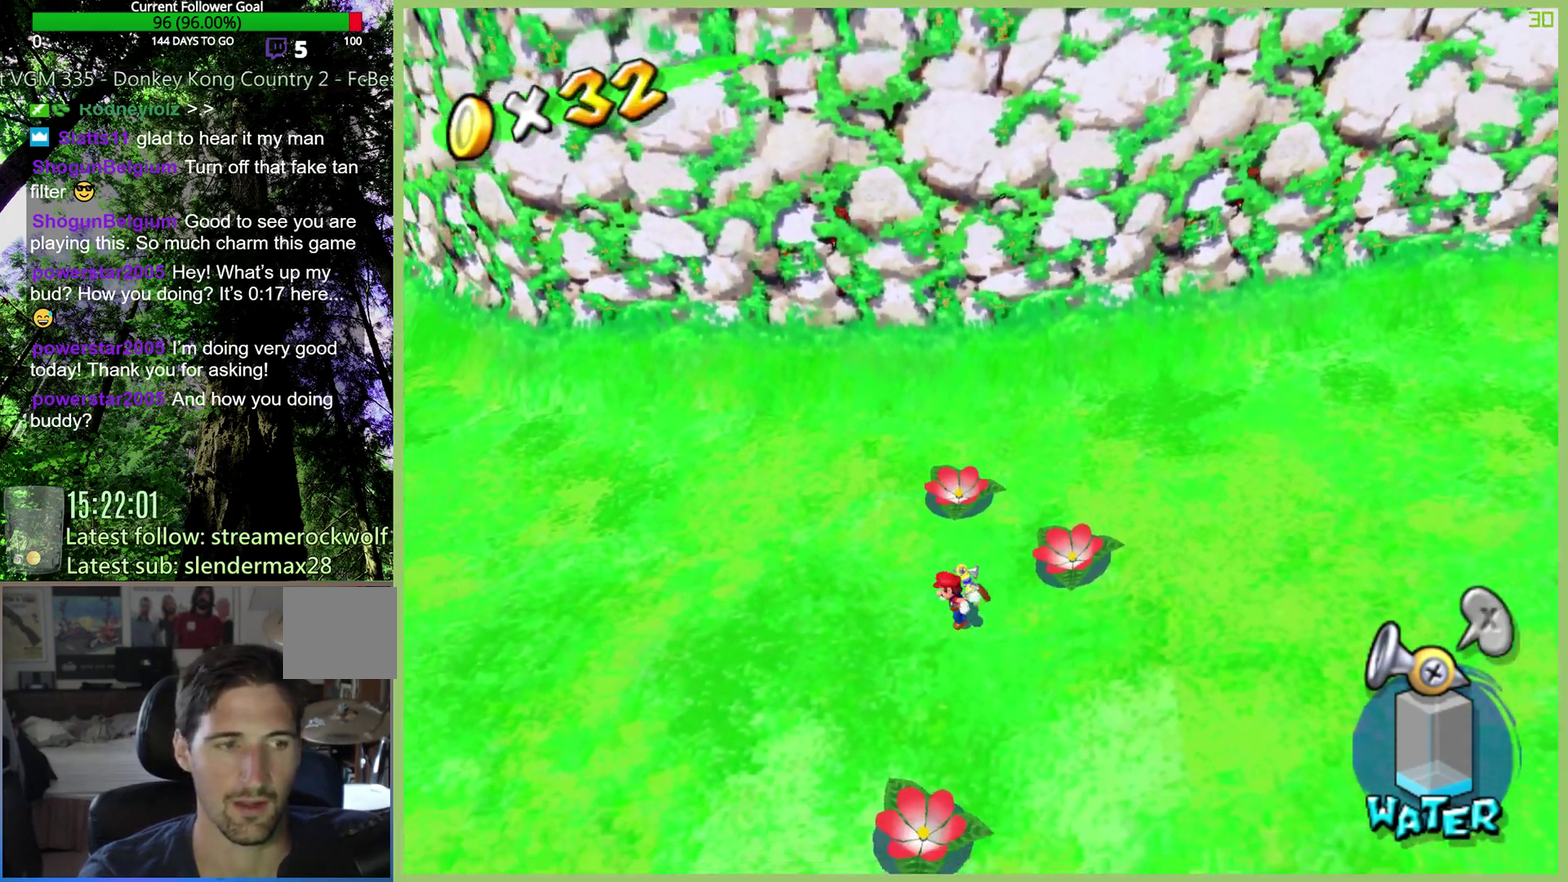
{"buttons": [], "left_stick": "left", "right_stick": "center", "events": [[133, "X", "down"], [267, "X", "up"]]}
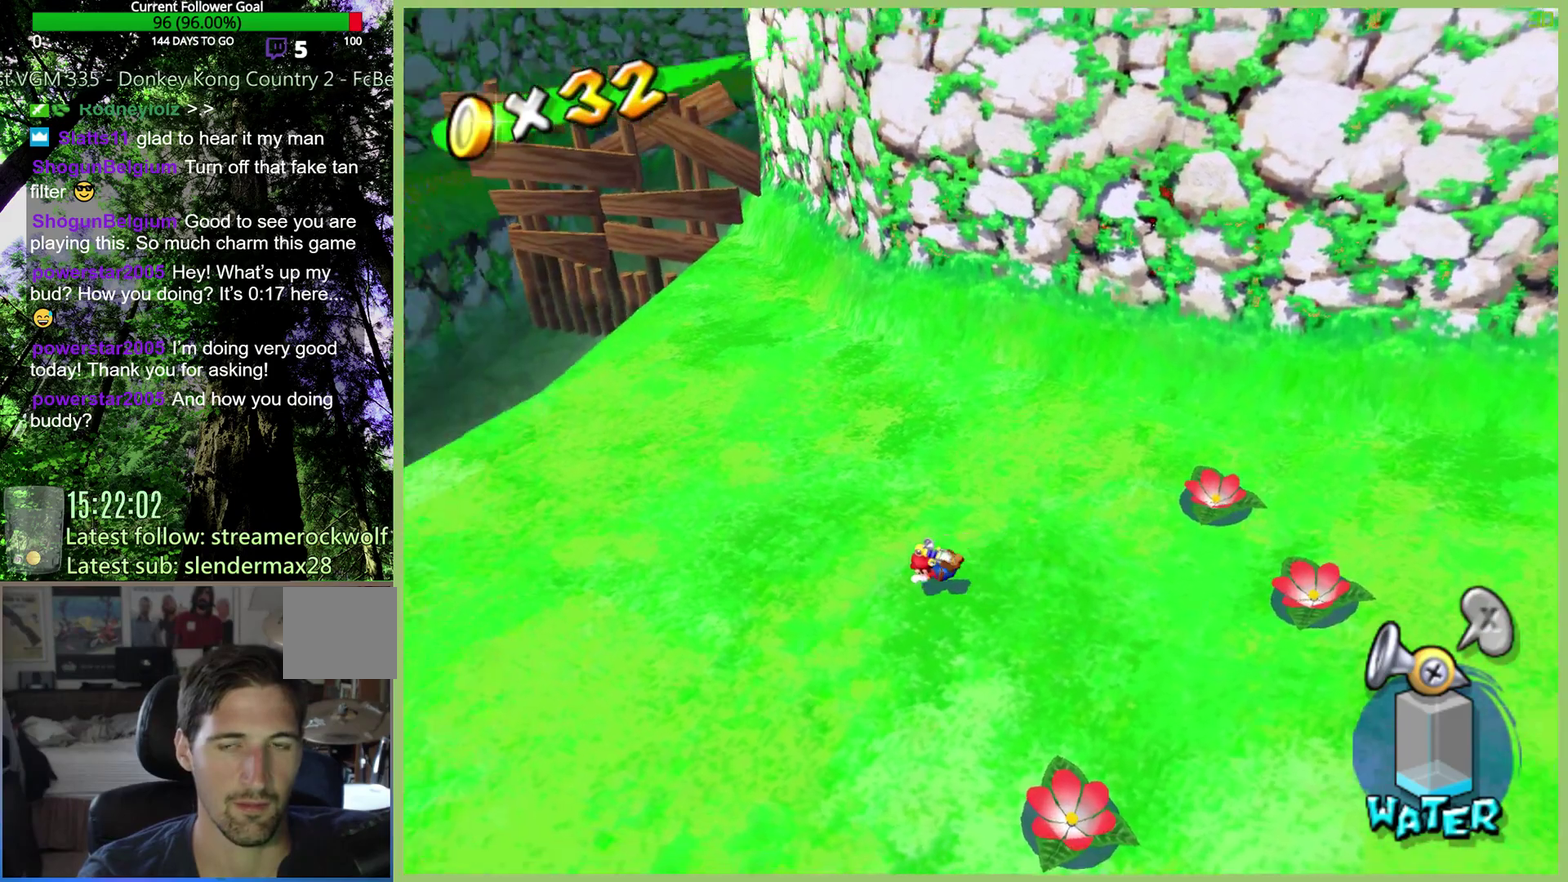
{"buttons": [], "left_stick": "up-left", "right_stick": "center", "events": [[200, "left_stick", "up-left"]]}
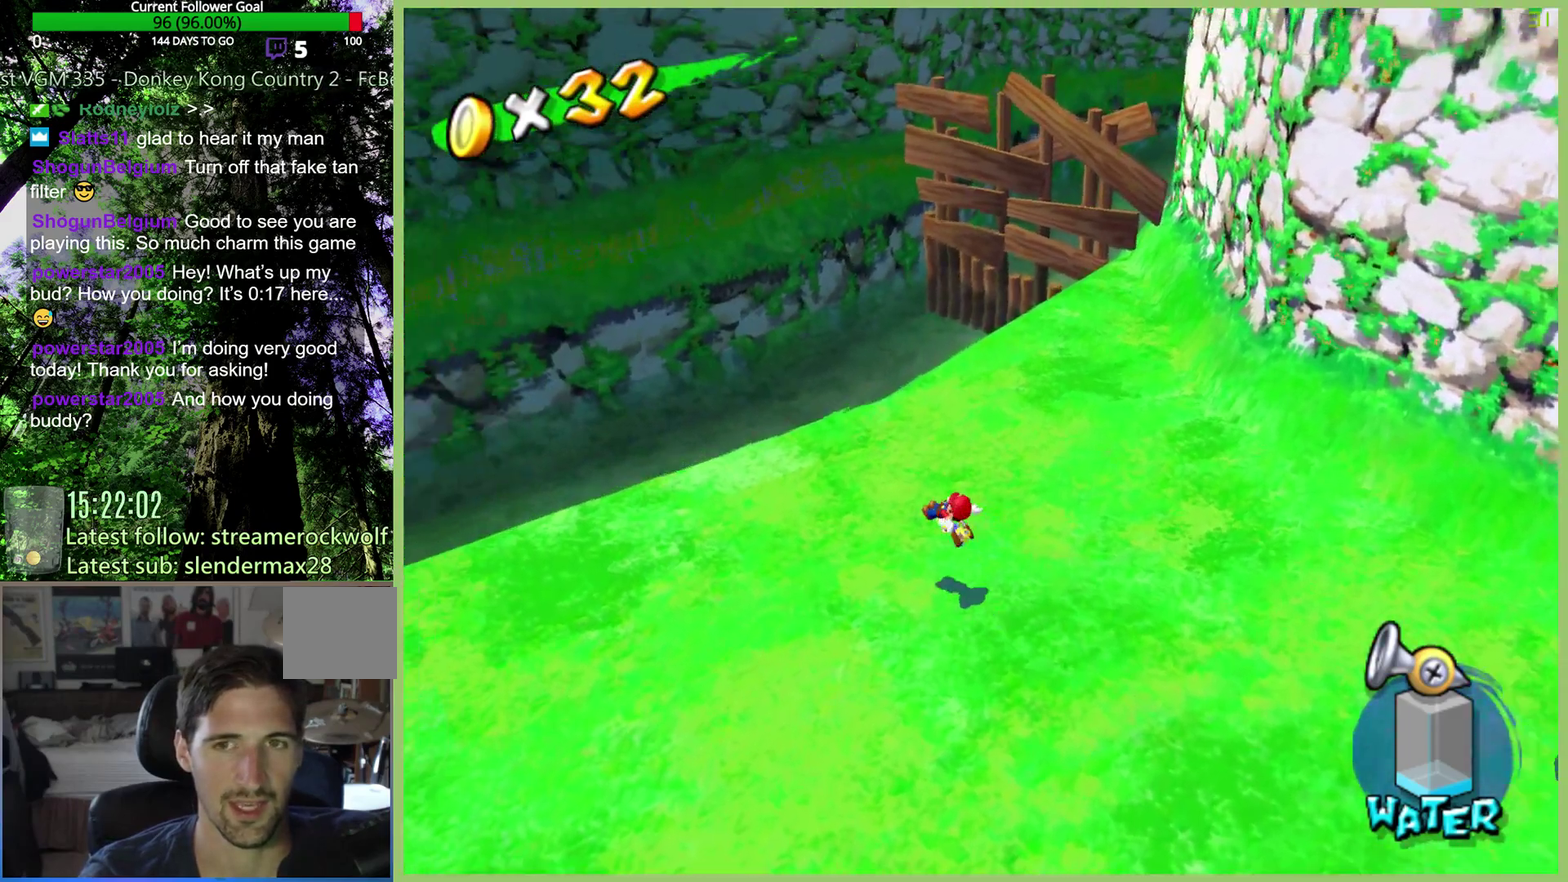
{"buttons": [], "left_stick": "up-left", "right_stick": "center", "events": []}
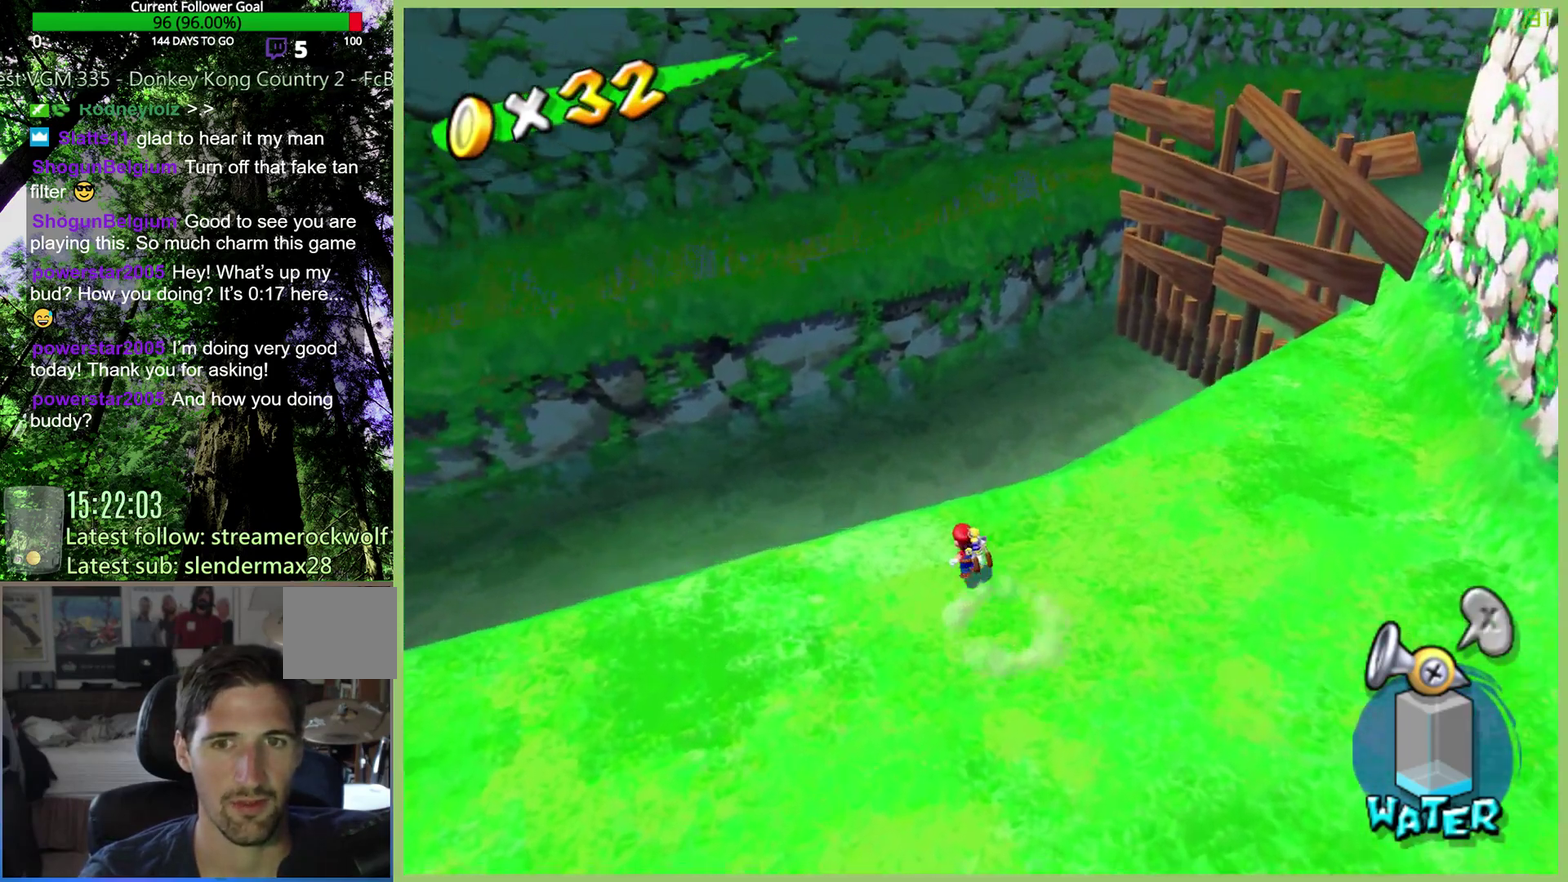
{"buttons": [], "left_stick": "up-left", "right_stick": "center", "events": []}
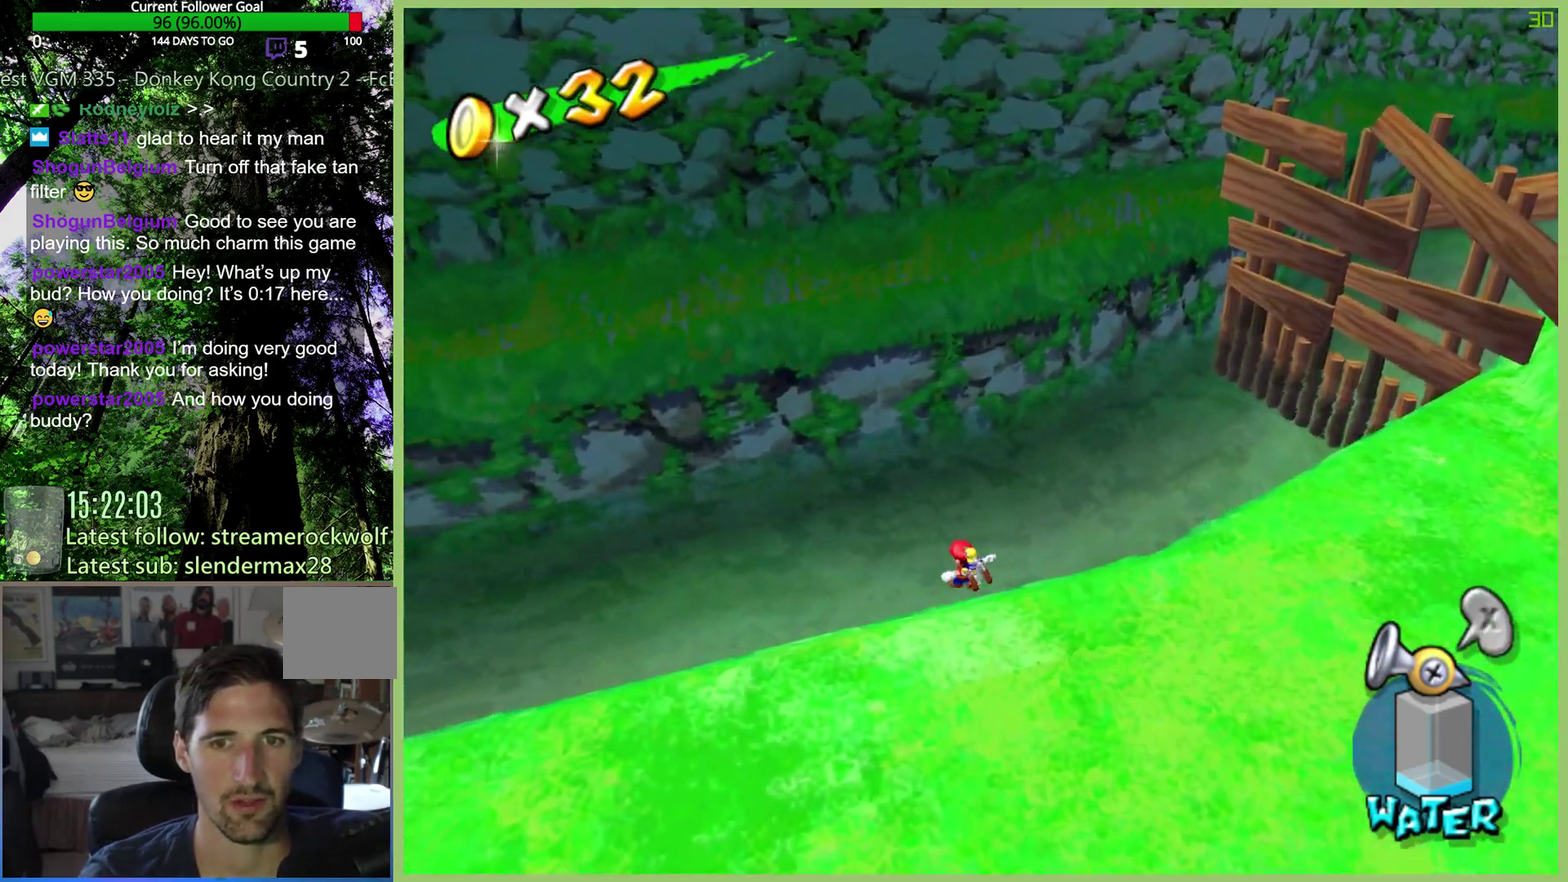
{"buttons": [], "left_stick": "down-left", "right_stick": "center", "events": [[267, "left_stick", "left"], [467, "left_stick", "down-left"]]}
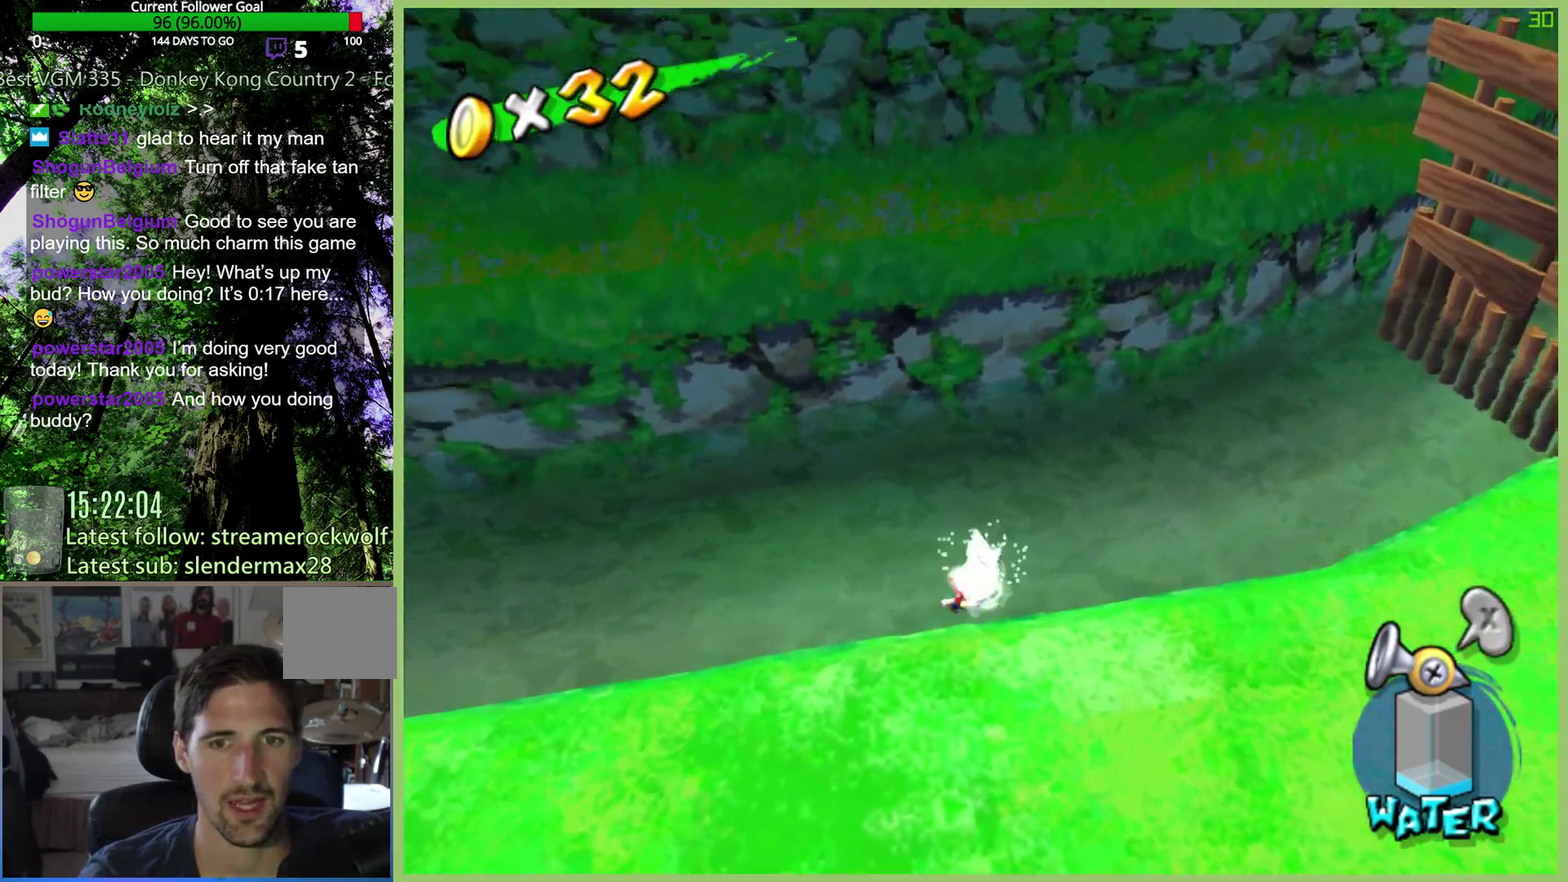
{"buttons": ["R2"], "left_stick": "down-left", "right_stick": "center", "events": [[133, "R2", "down"]]}
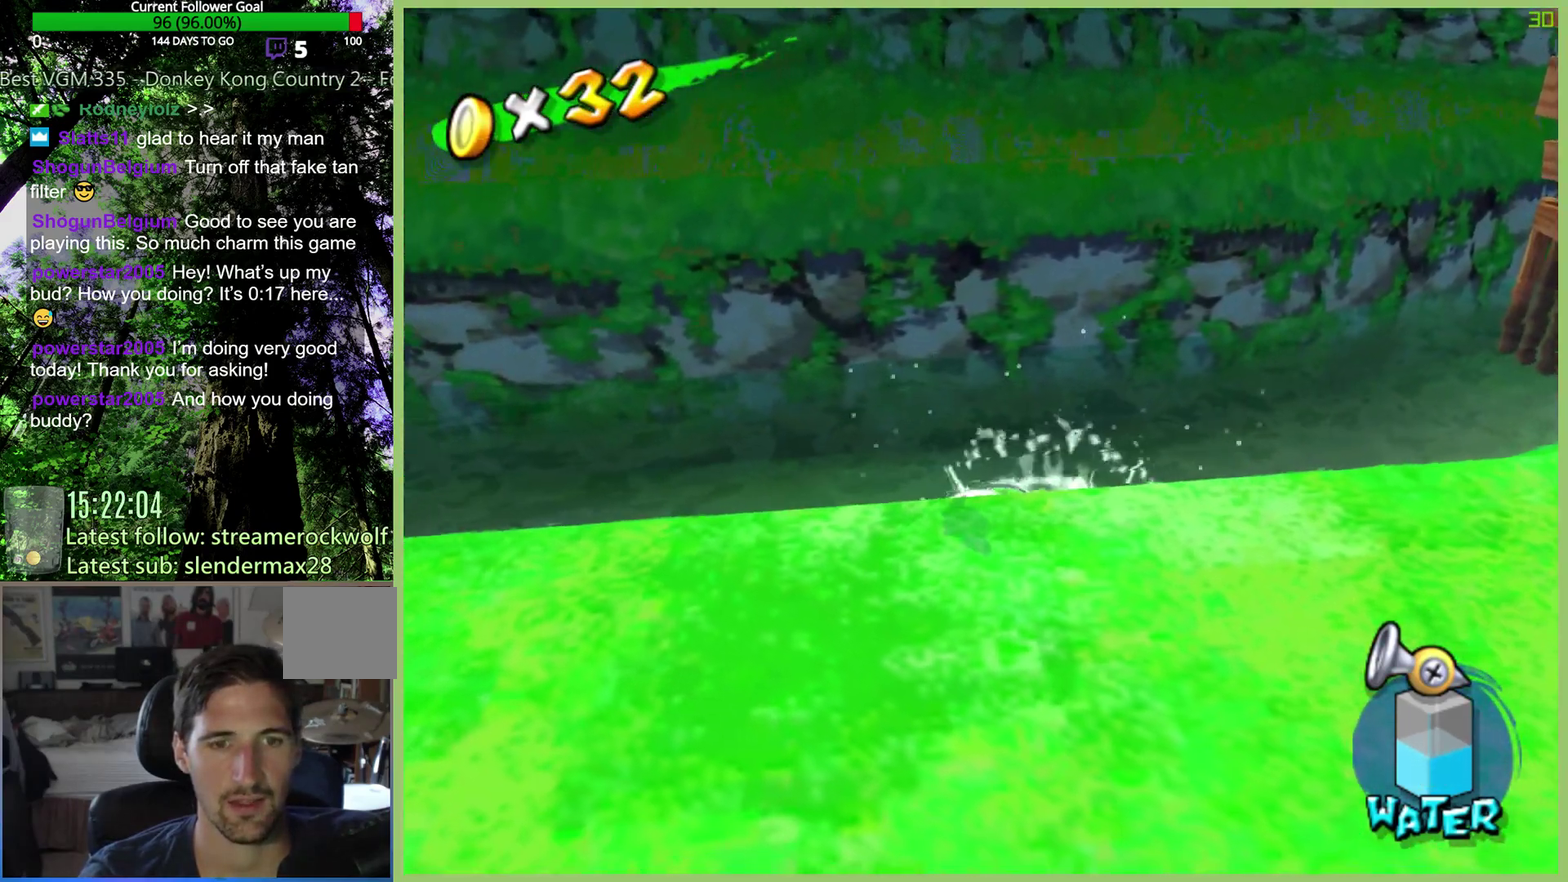
{"buttons": [], "left_stick": "down-left", "right_stick": "center", "events": [[300, "left_stick", "center"], [367, "L1", "down"], [400, "R2", "up"], [400, "left_stick", "down-left"], [500, "L1", "up"]]}
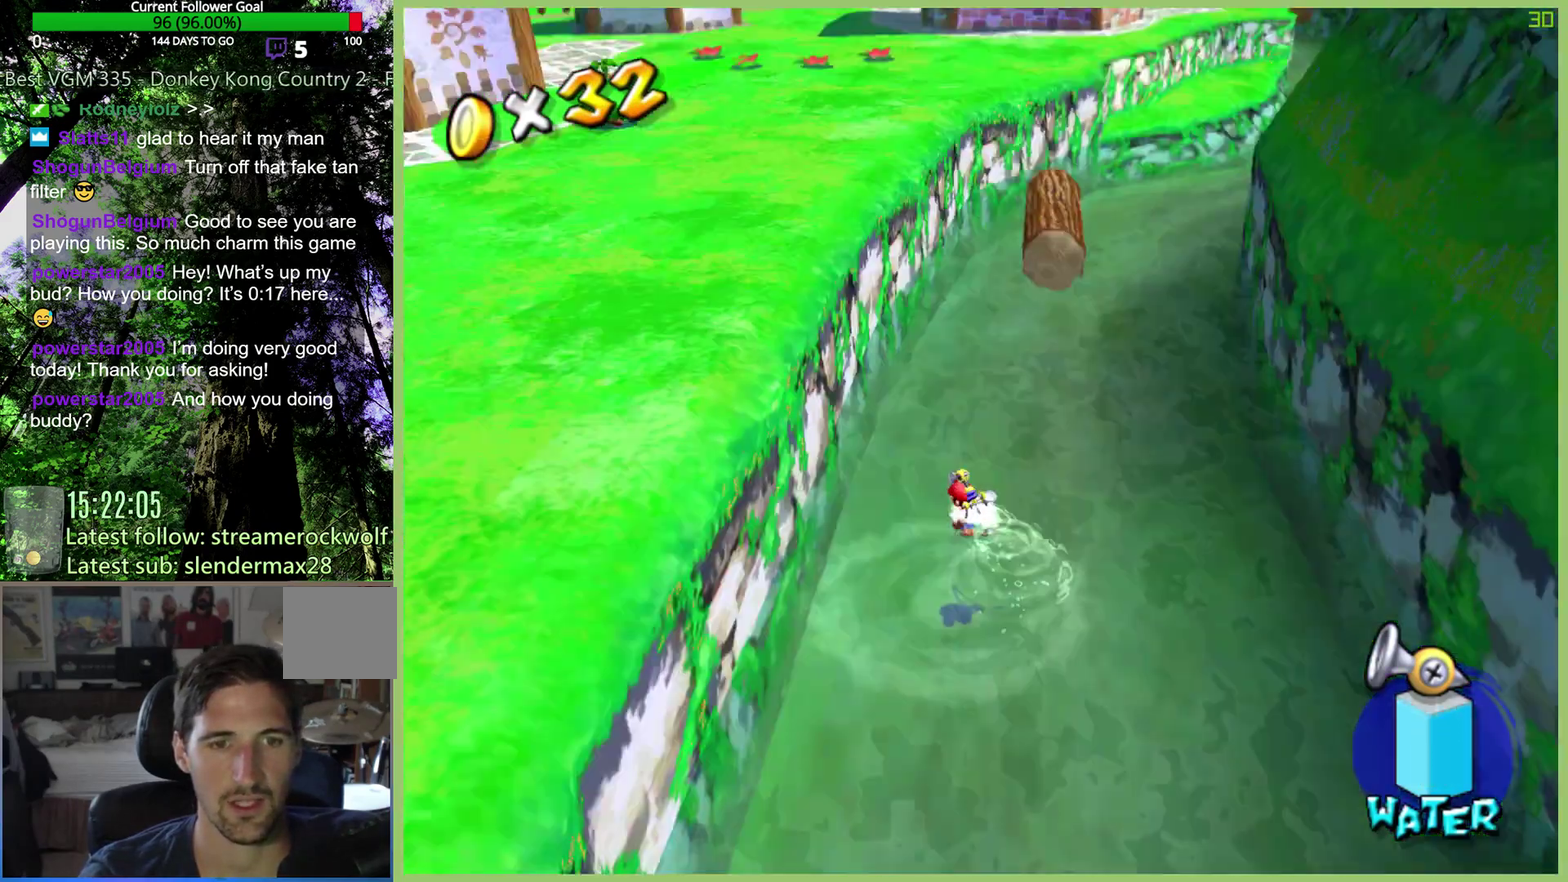
{"buttons": [], "left_stick": "center", "right_stick": "center", "events": [[133, "Y", "down"], [167, "left_stick", "left"], [233, "Y", "up"], [333, "left_stick", "center"]]}
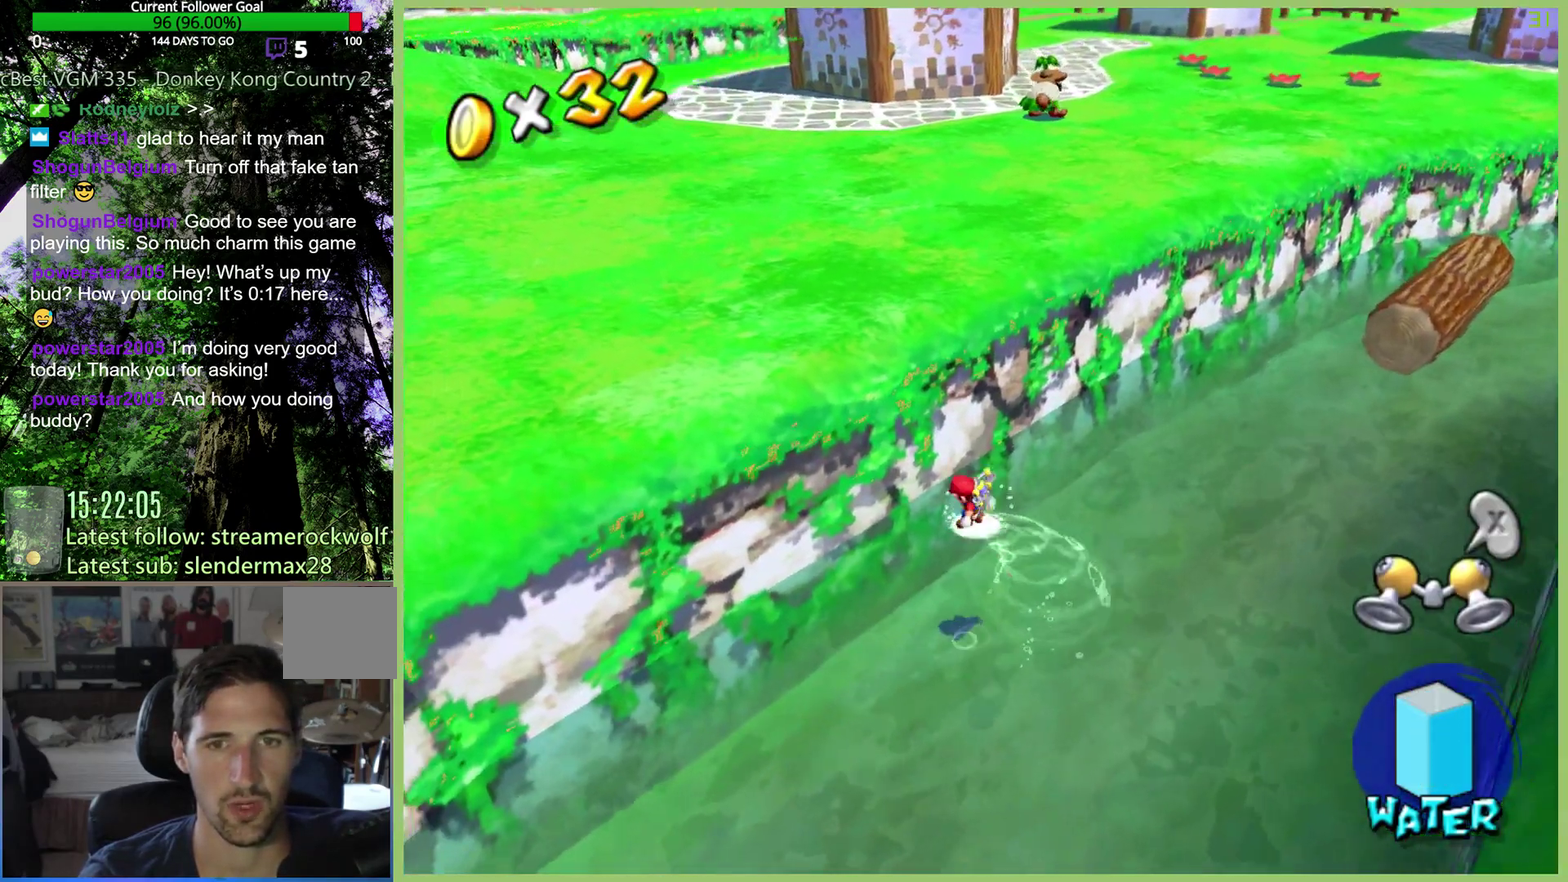
{"buttons": ["R2"], "left_stick": "left", "right_stick": "center", "events": [[333, "R2", "down"], [367, "left_stick", "left"]]}
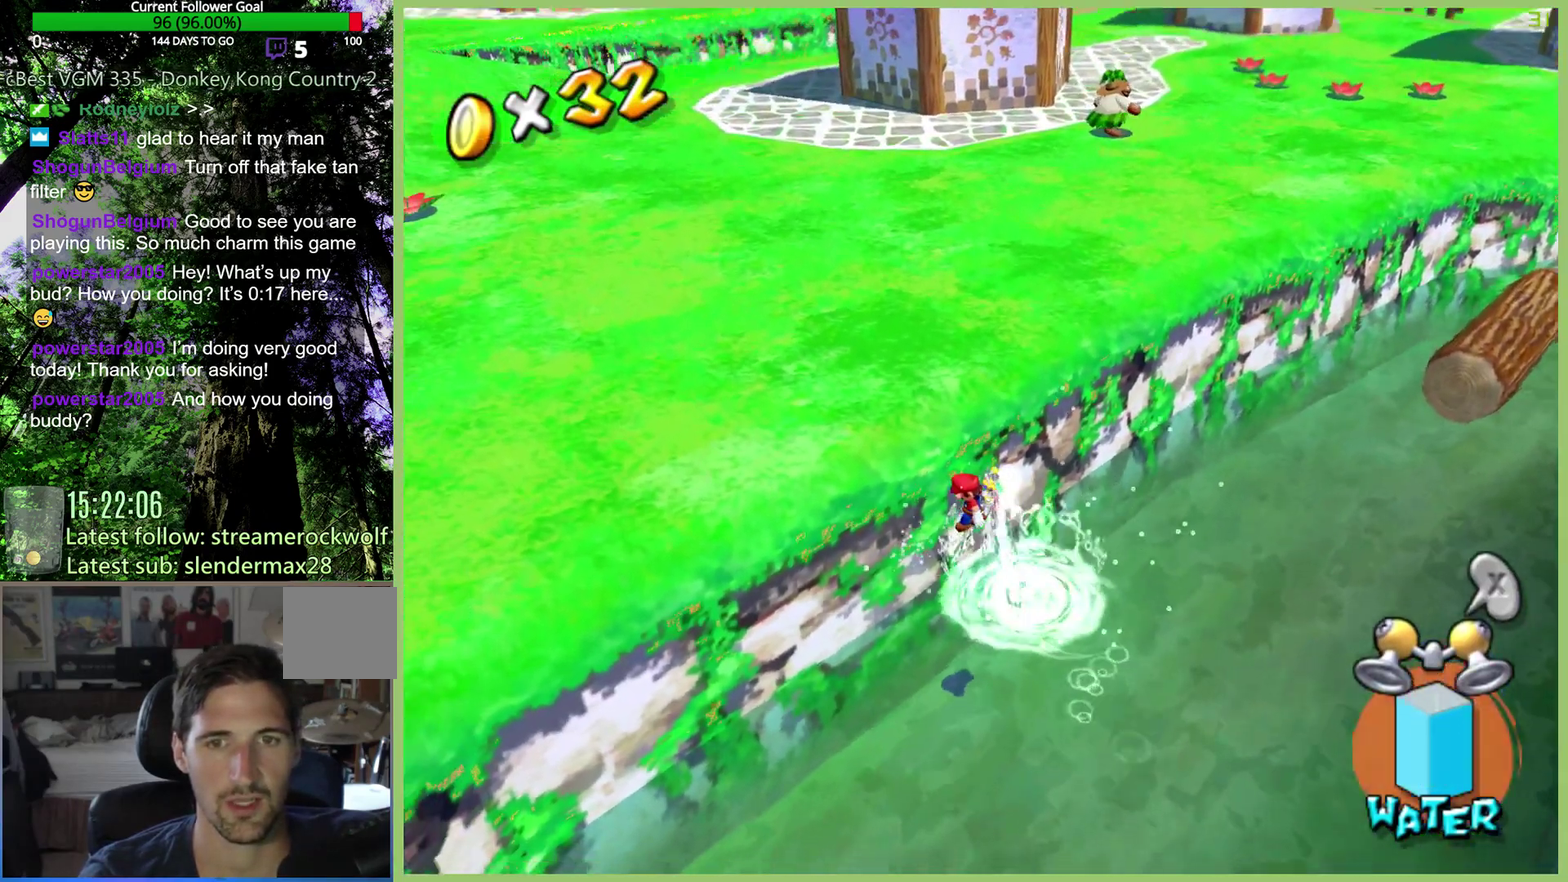
{"buttons": [], "left_stick": "up-left", "right_stick": "center", "events": [[233, "left_stick", "up-left"], [400, "R2", "up"]]}
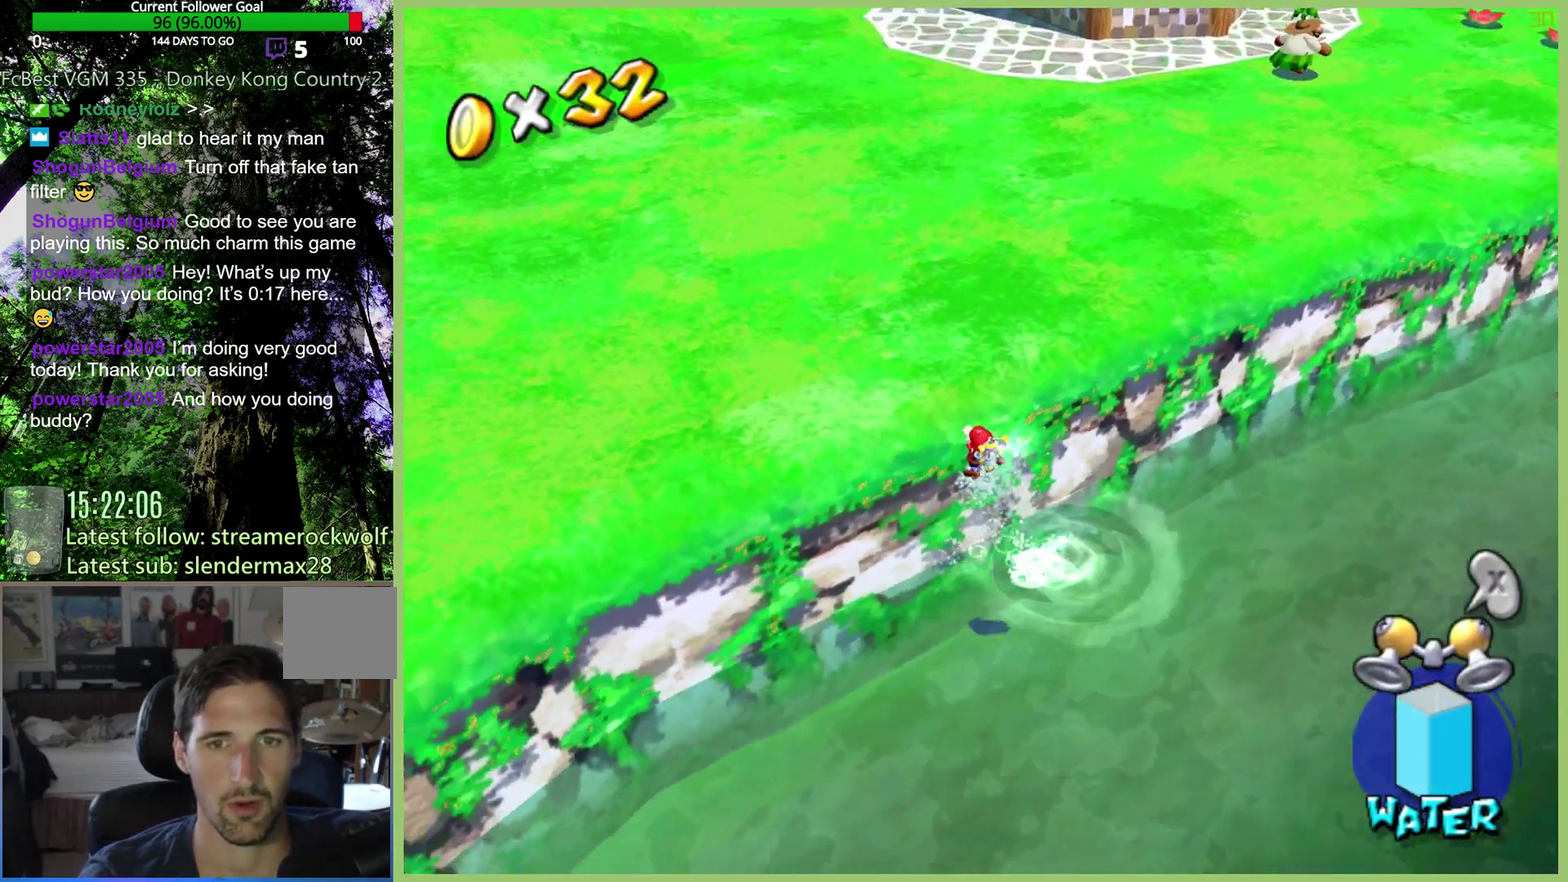
{"buttons": [], "left_stick": "up-left", "right_stick": "center", "events": []}
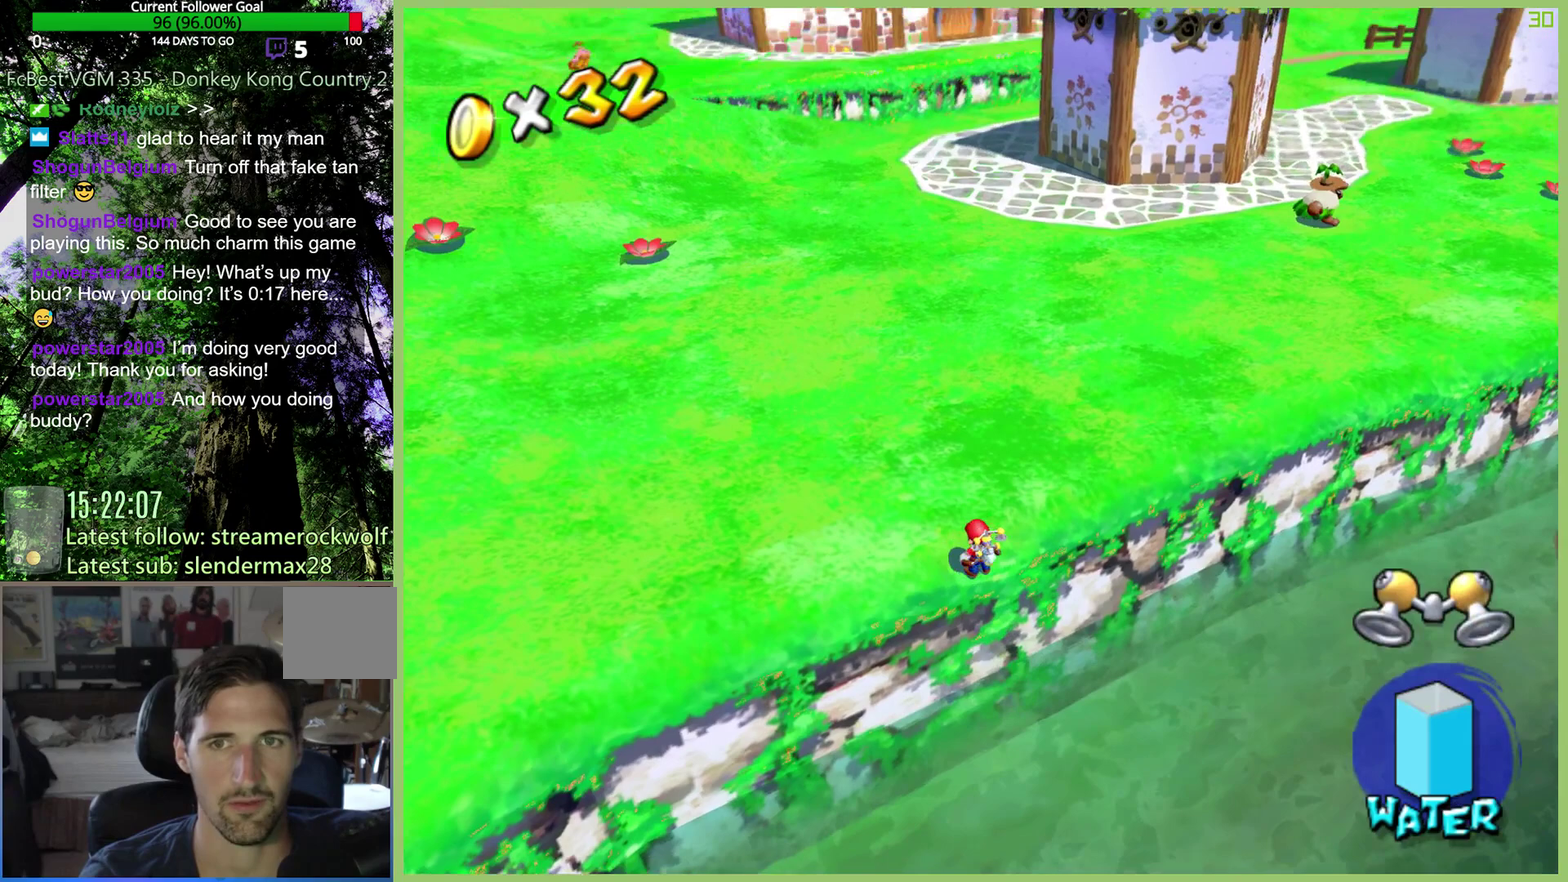
{"buttons": [], "left_stick": "up-left", "right_stick": "center", "events": [[333, "X", "down"], [400, "X", "up"]]}
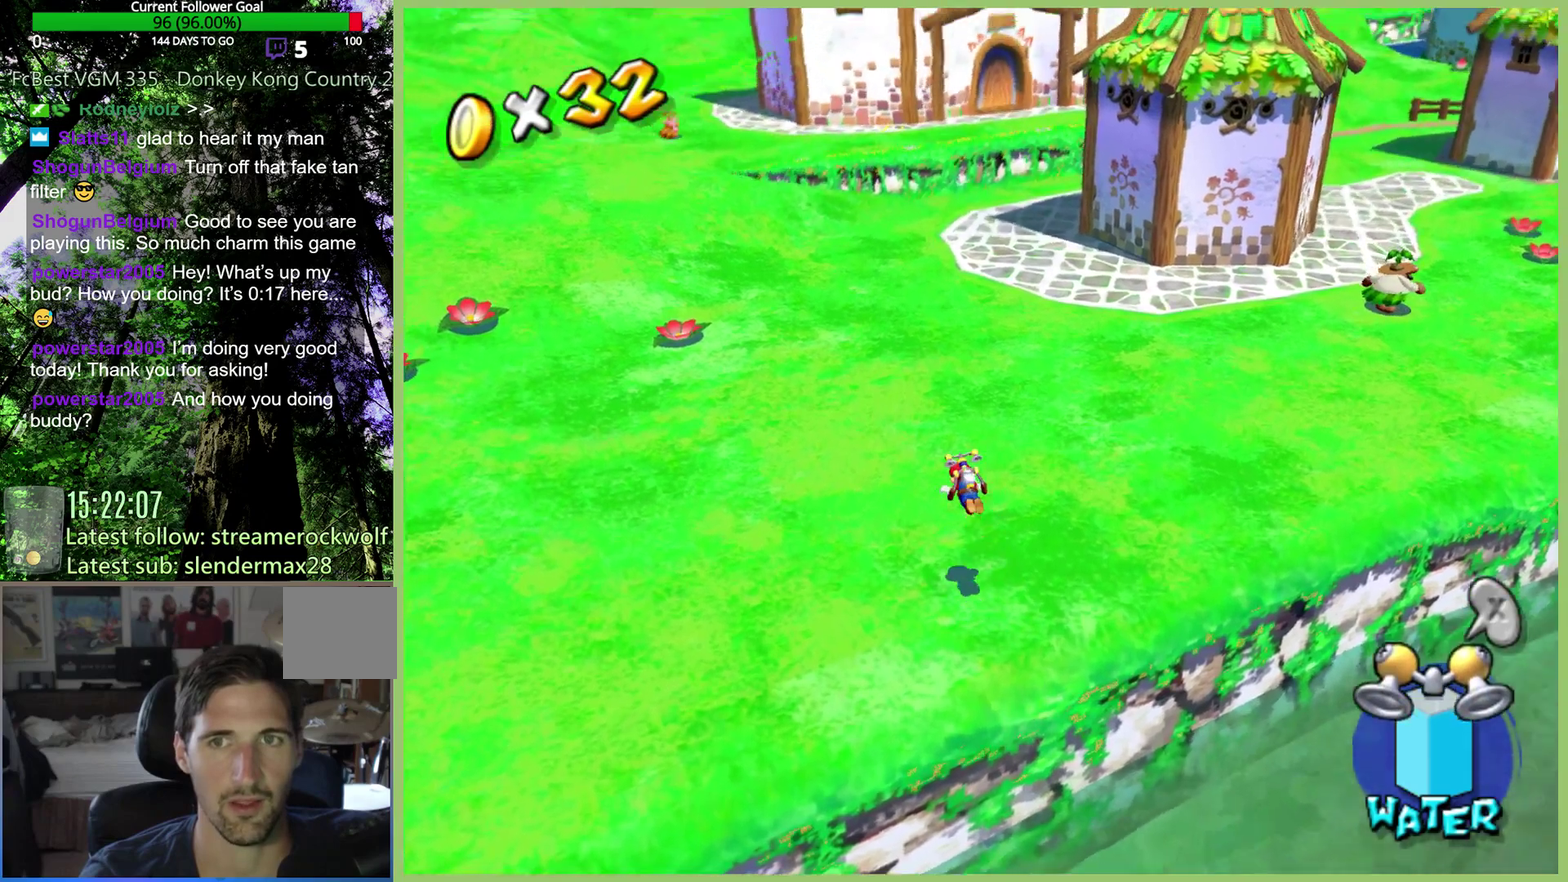
{"buttons": [], "left_stick": "up-left", "right_stick": "center", "events": []}
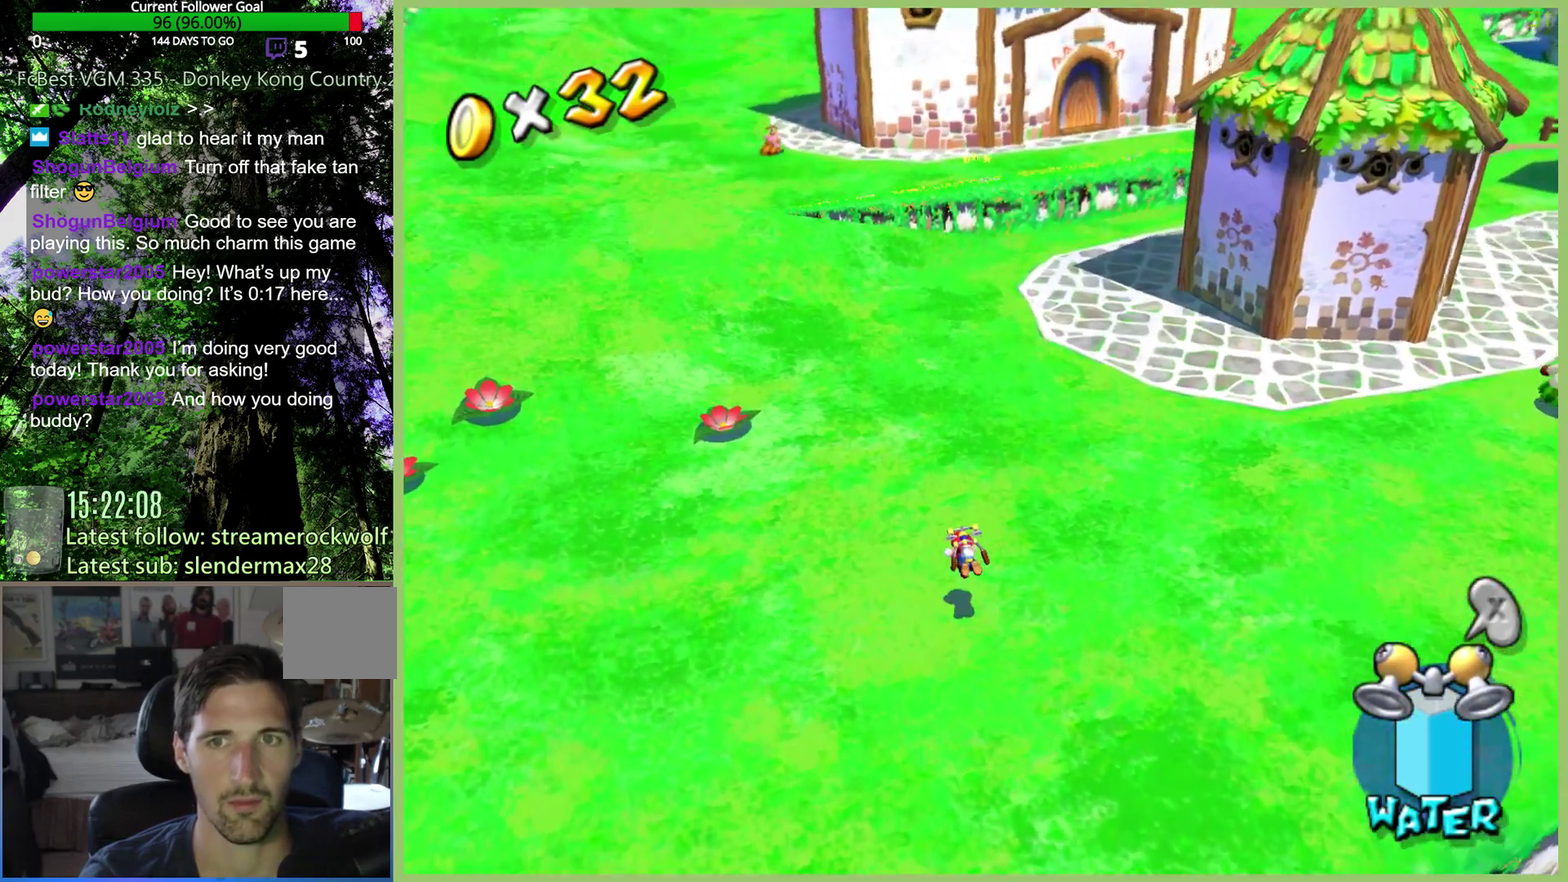
{"buttons": [], "left_stick": "up-left", "right_stick": "center", "events": []}
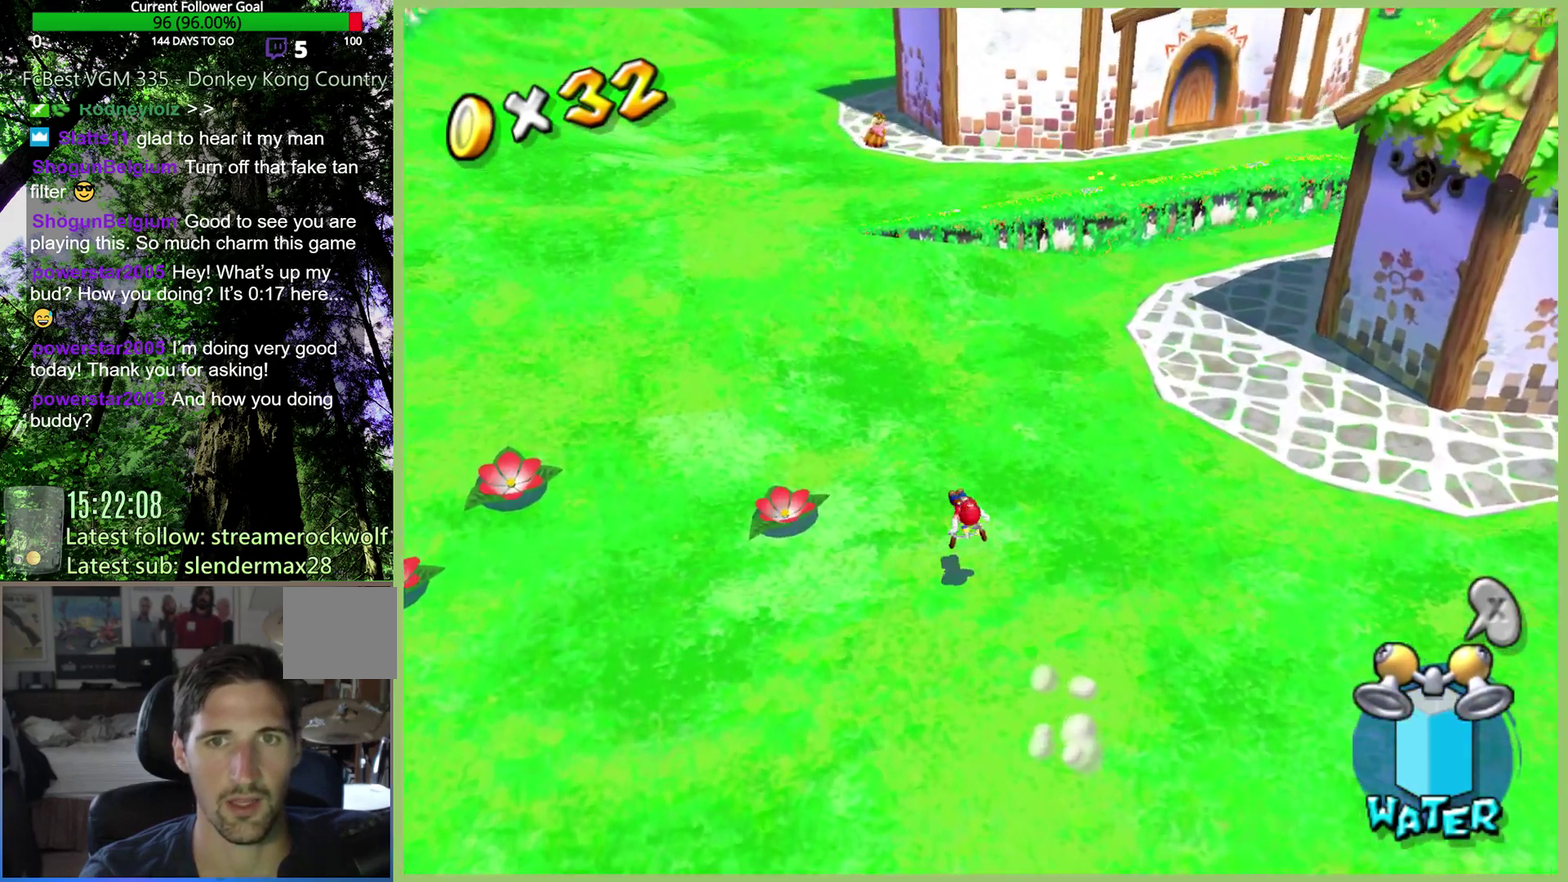
{"buttons": [], "left_stick": "up-left", "right_stick": "center", "events": [[100, "Y", "down"], [167, "Y", "up"]]}
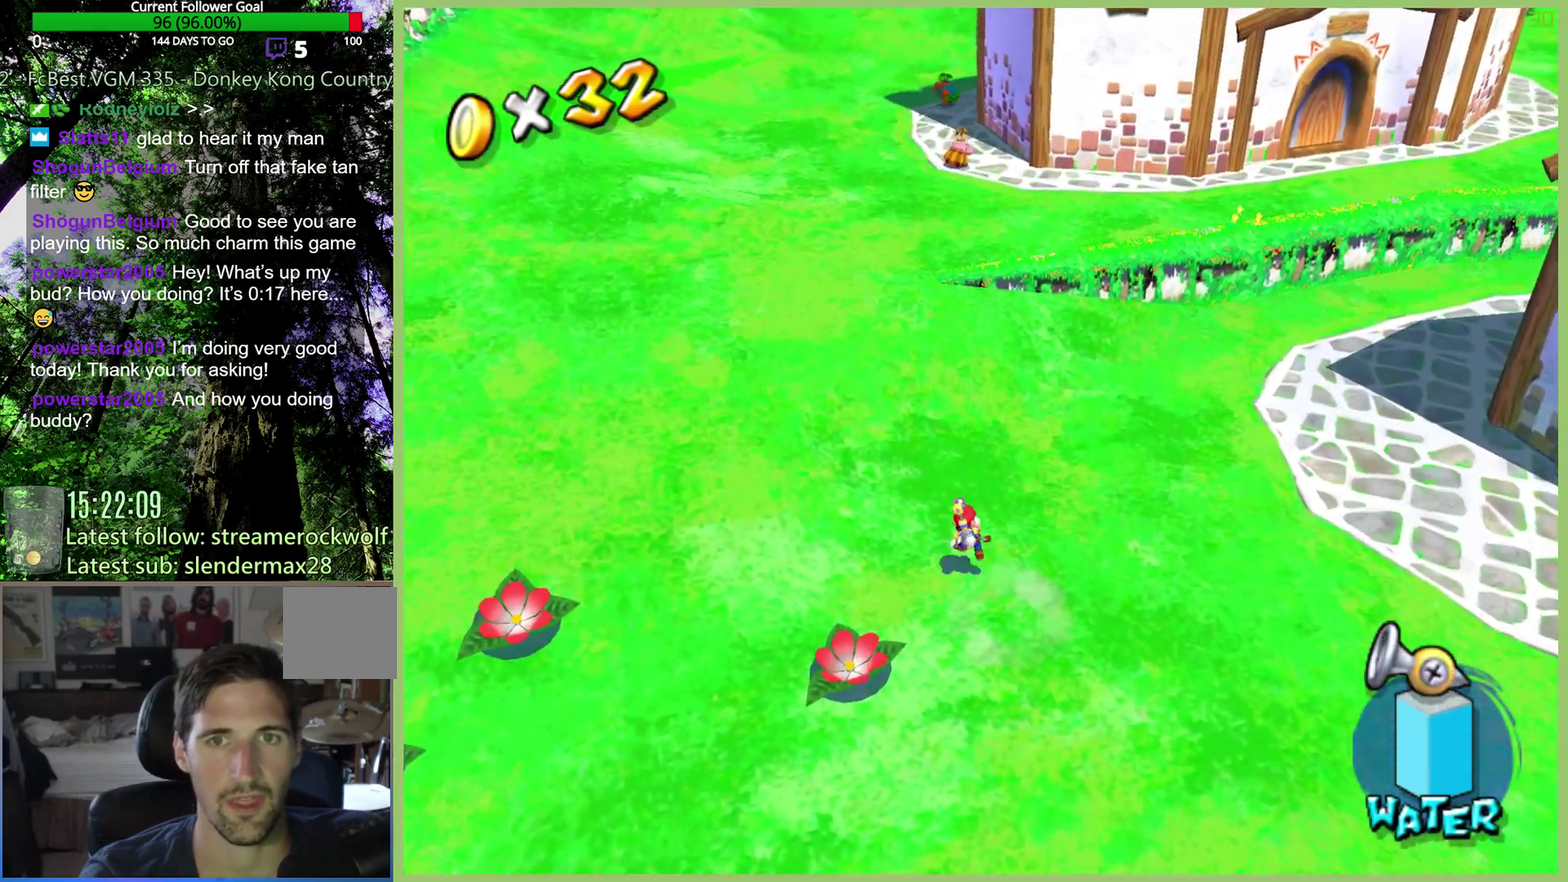
{"buttons": [], "left_stick": "up", "right_stick": "center", "events": [[100, "X", "down"], [100, "left_stick", "up"], [233, "X", "up"]]}
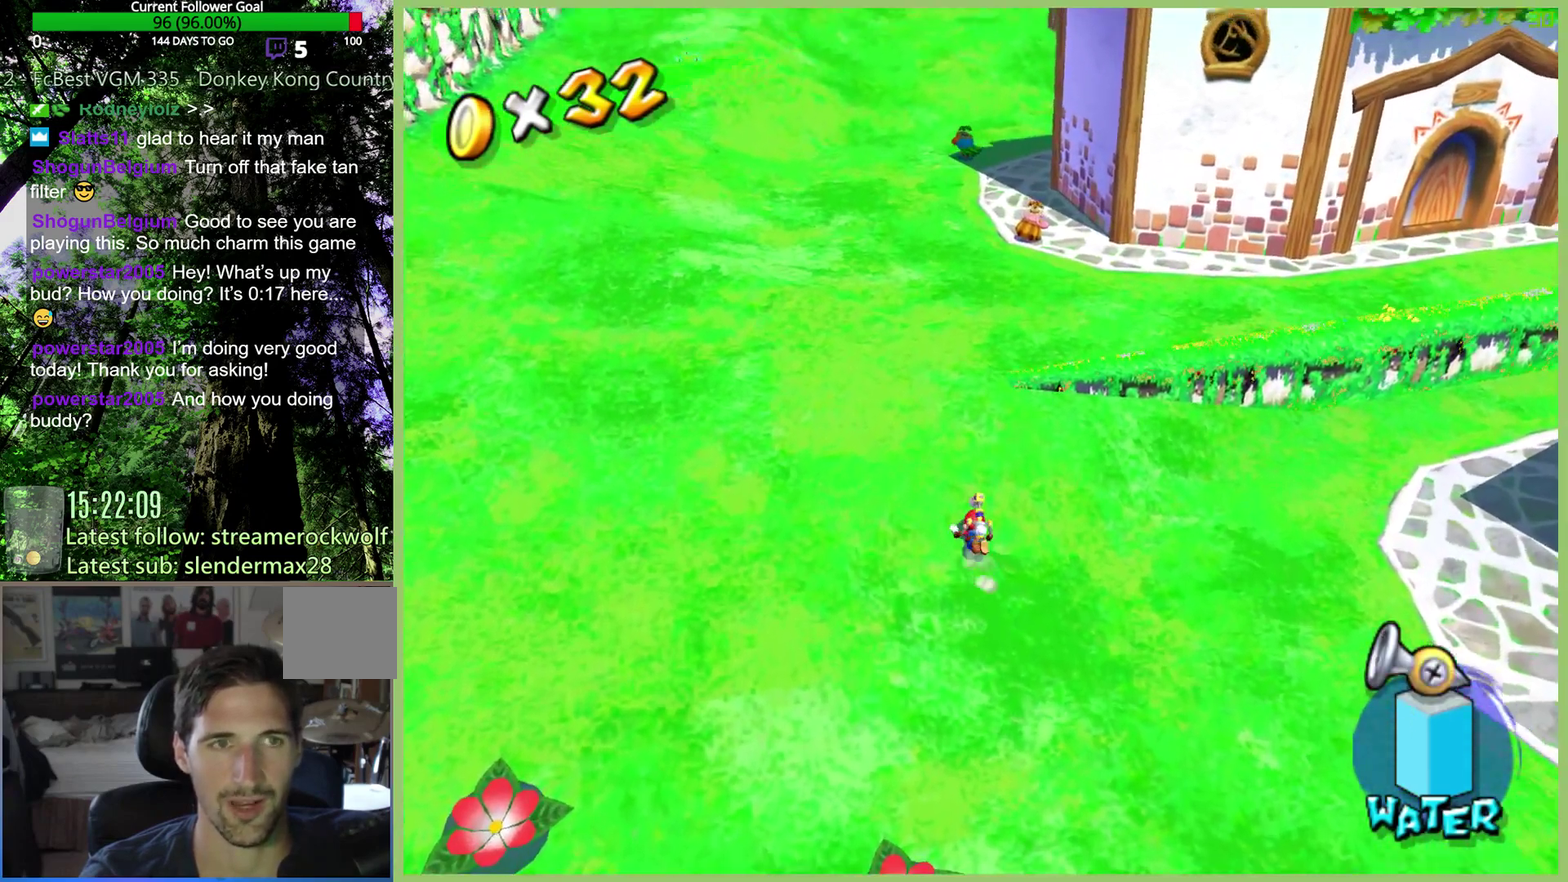
{"buttons": [], "left_stick": "up", "right_stick": "center", "events": []}
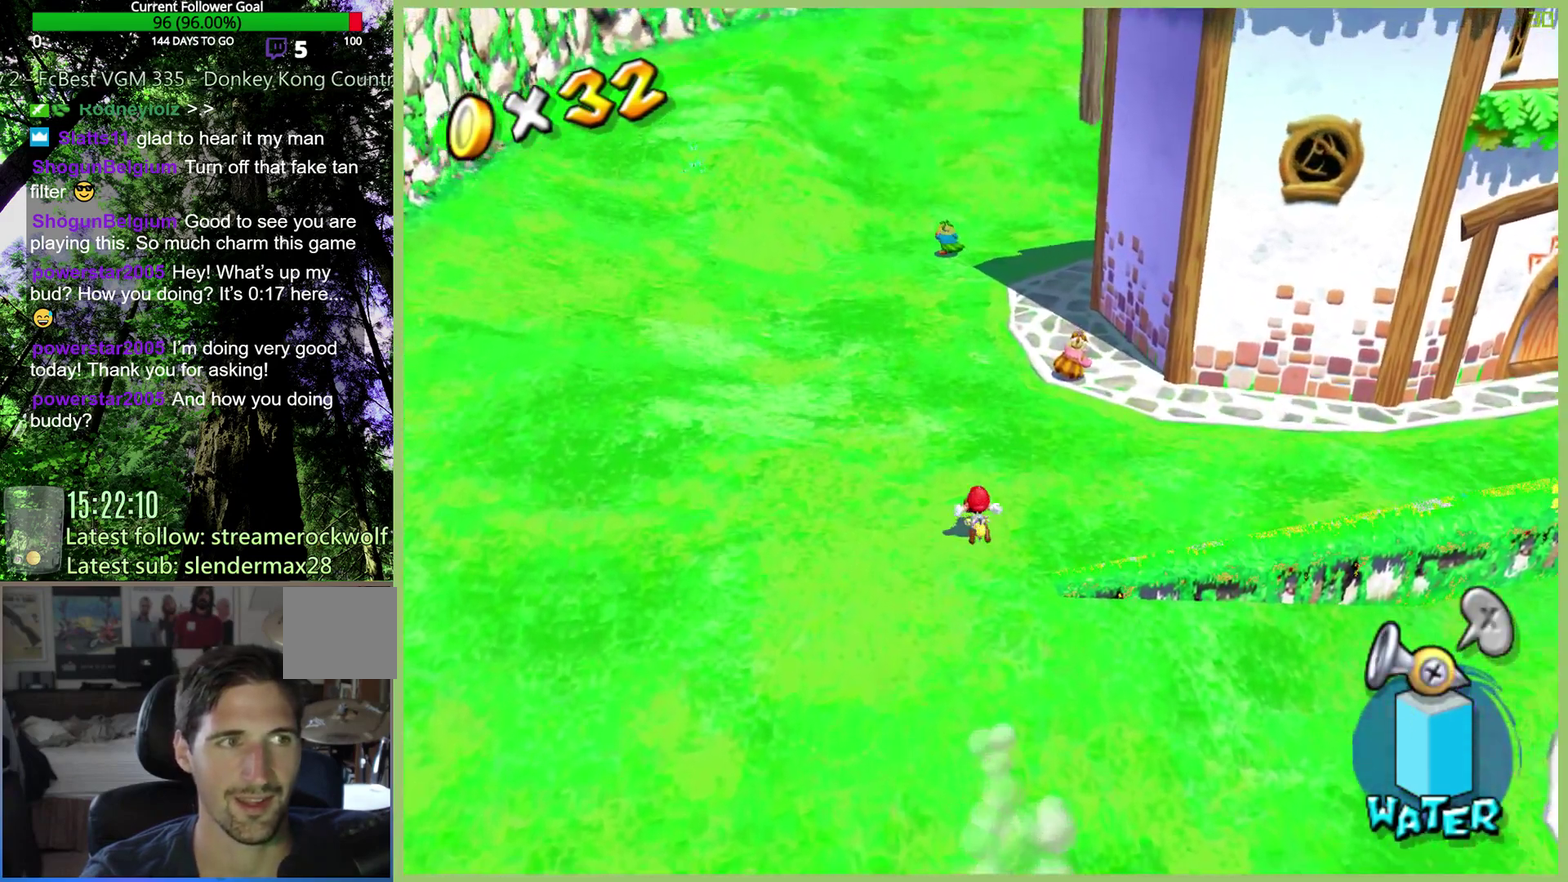
{"buttons": [], "left_stick": "up-right", "right_stick": "center", "events": [[467, "left_stick", "up-right"]]}
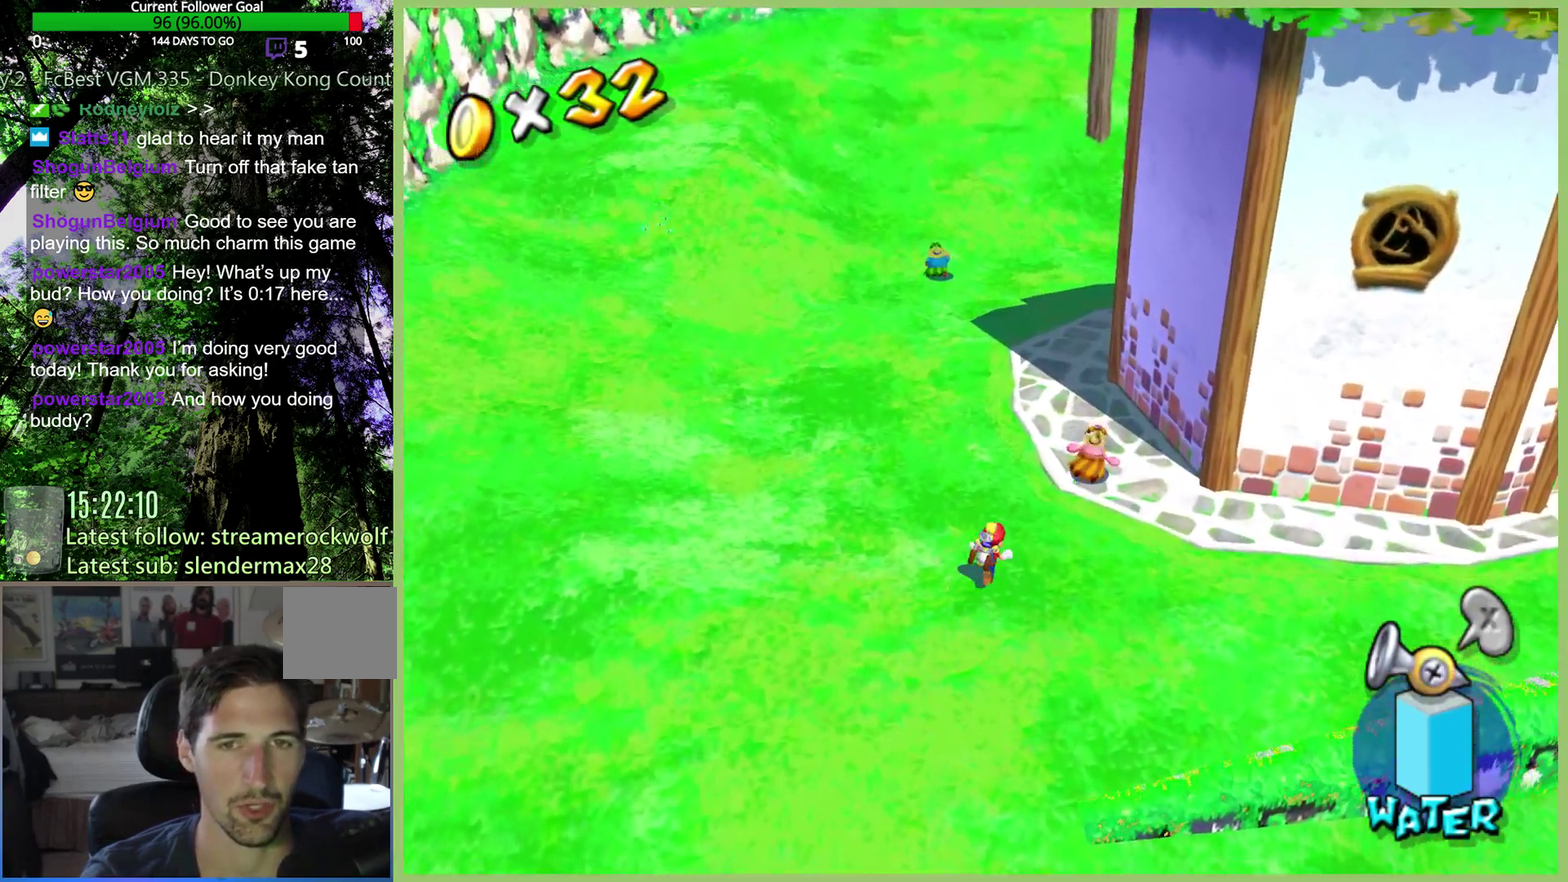
{"buttons": [], "left_stick": "up", "right_stick": "center", "events": [[33, "left_stick", "up"]]}
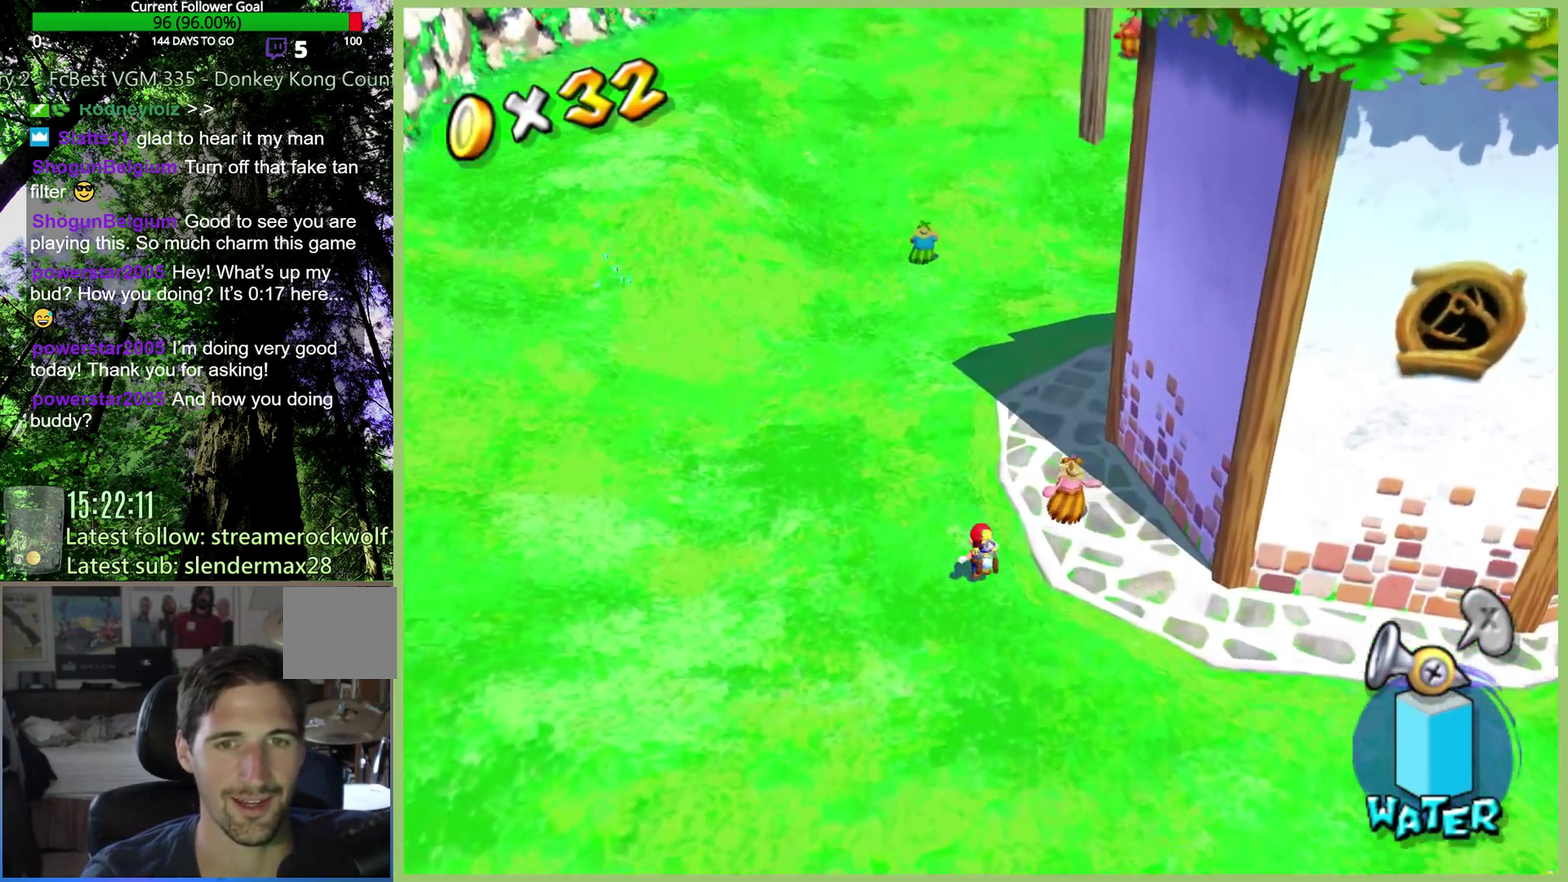
{"buttons": [], "left_stick": "up", "right_stick": "center", "events": []}
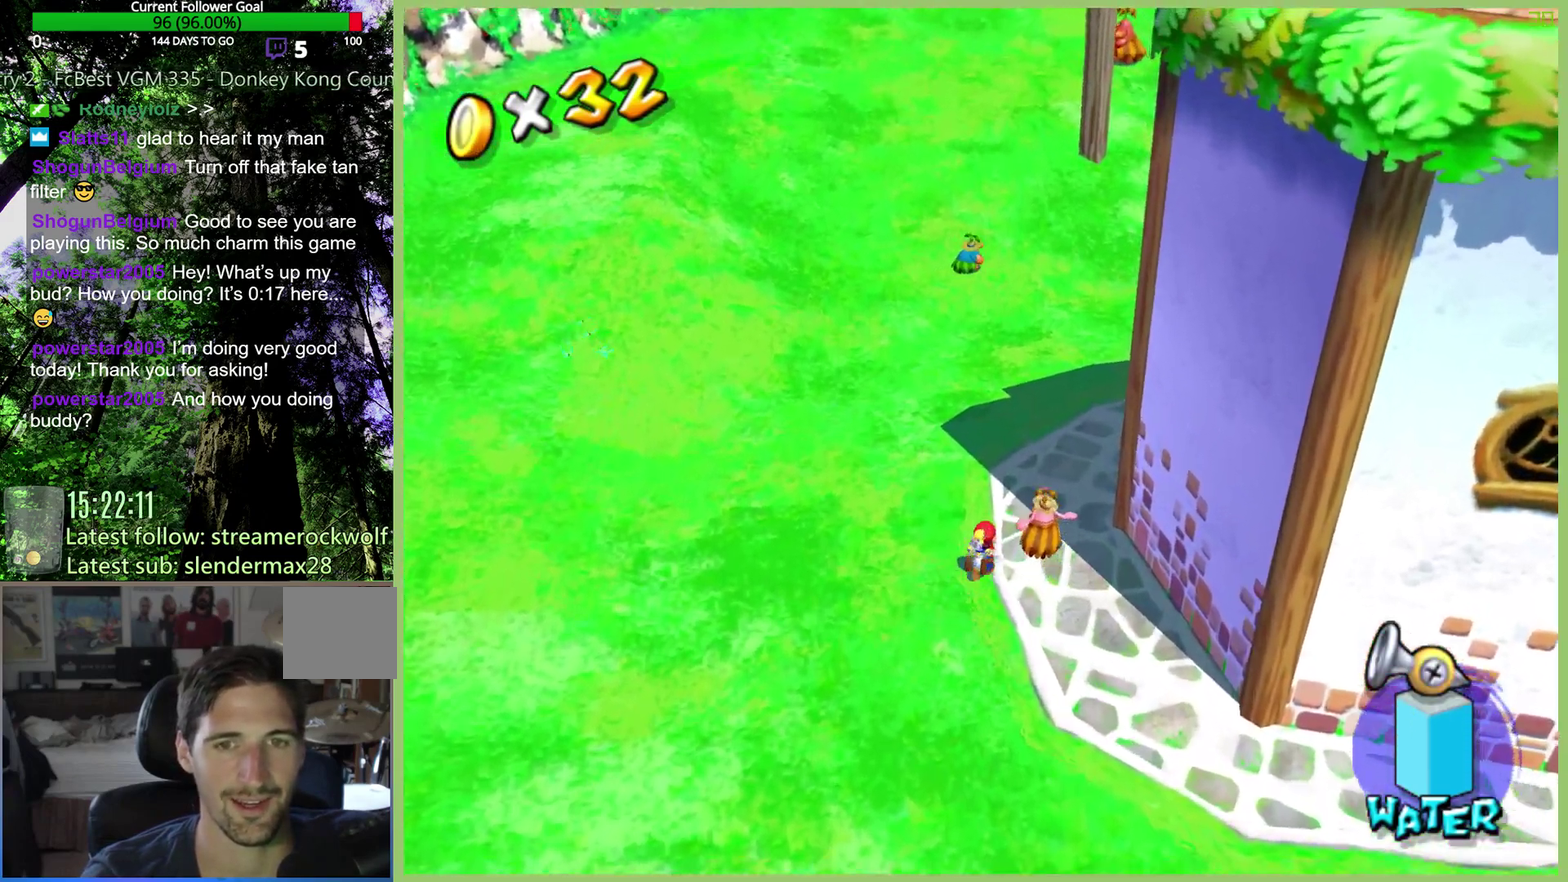
{"buttons": [], "left_stick": "up", "right_stick": "center", "events": []}
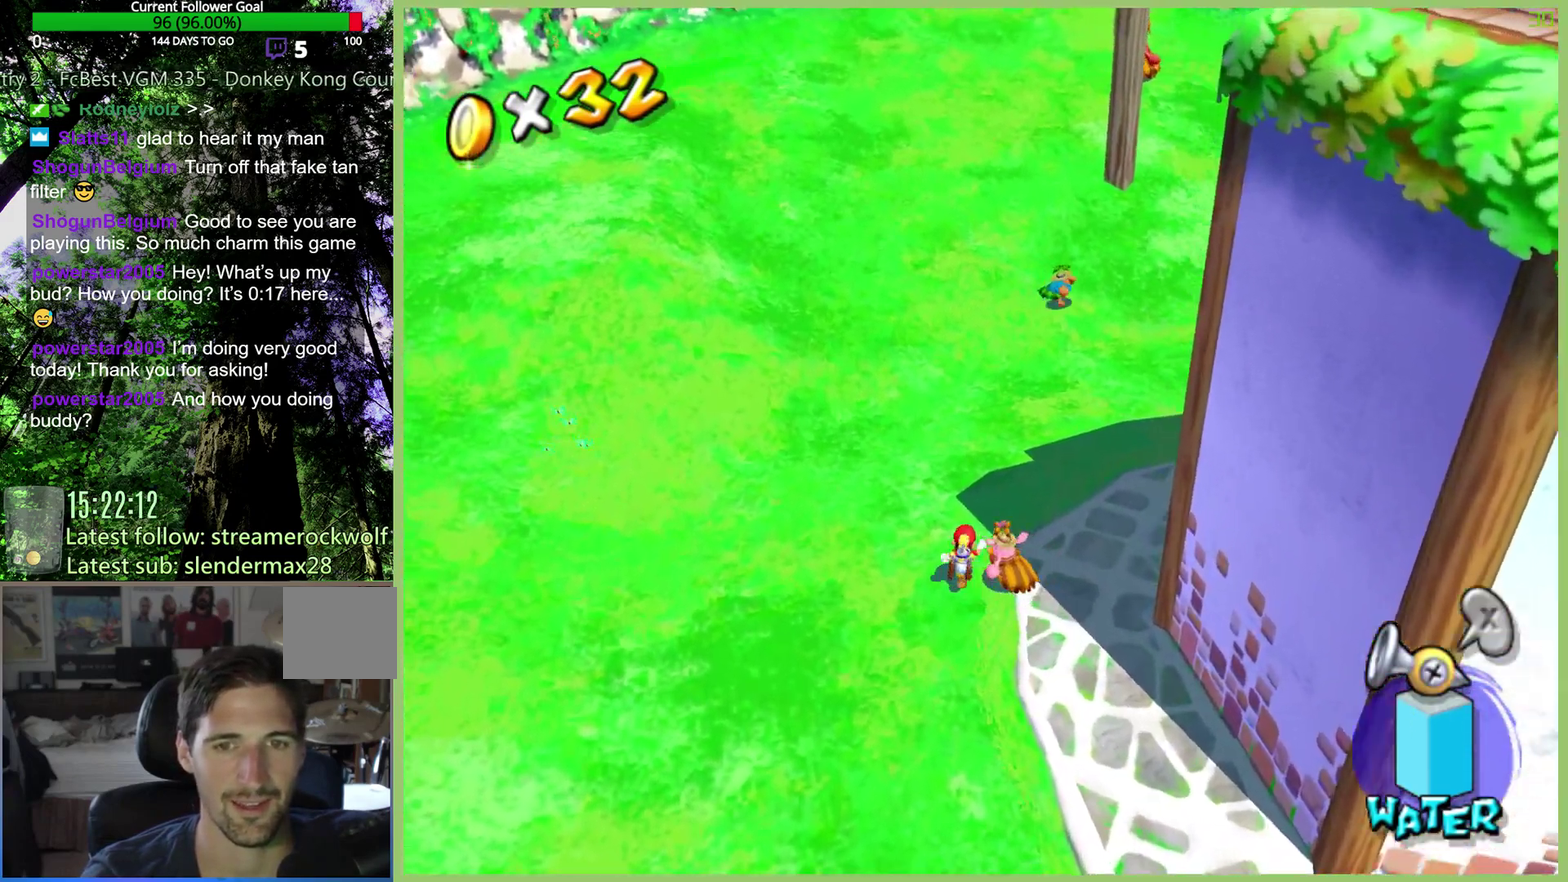
{"buttons": [], "left_stick": "down-left", "right_stick": "center", "events": [[133, "left_stick", "center"], [433, "left_stick", "down-left"]]}
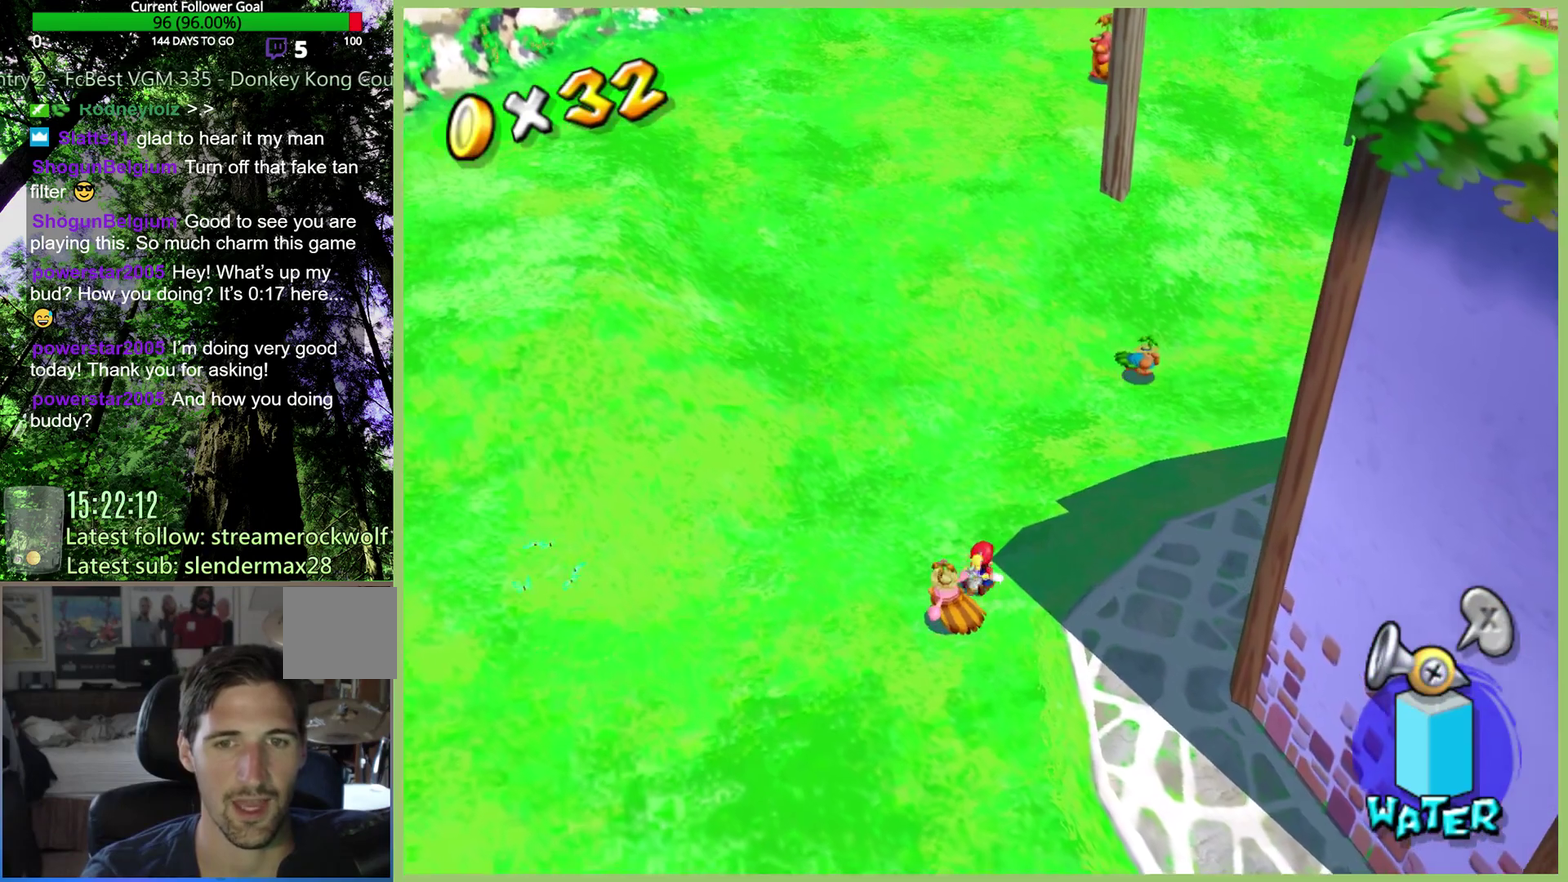
{"buttons": [], "left_stick": "left", "right_stick": "center", "events": [[133, "left_stick", "left"], [200, "left_stick", "up-left"], [500, "left_stick", "left"]]}